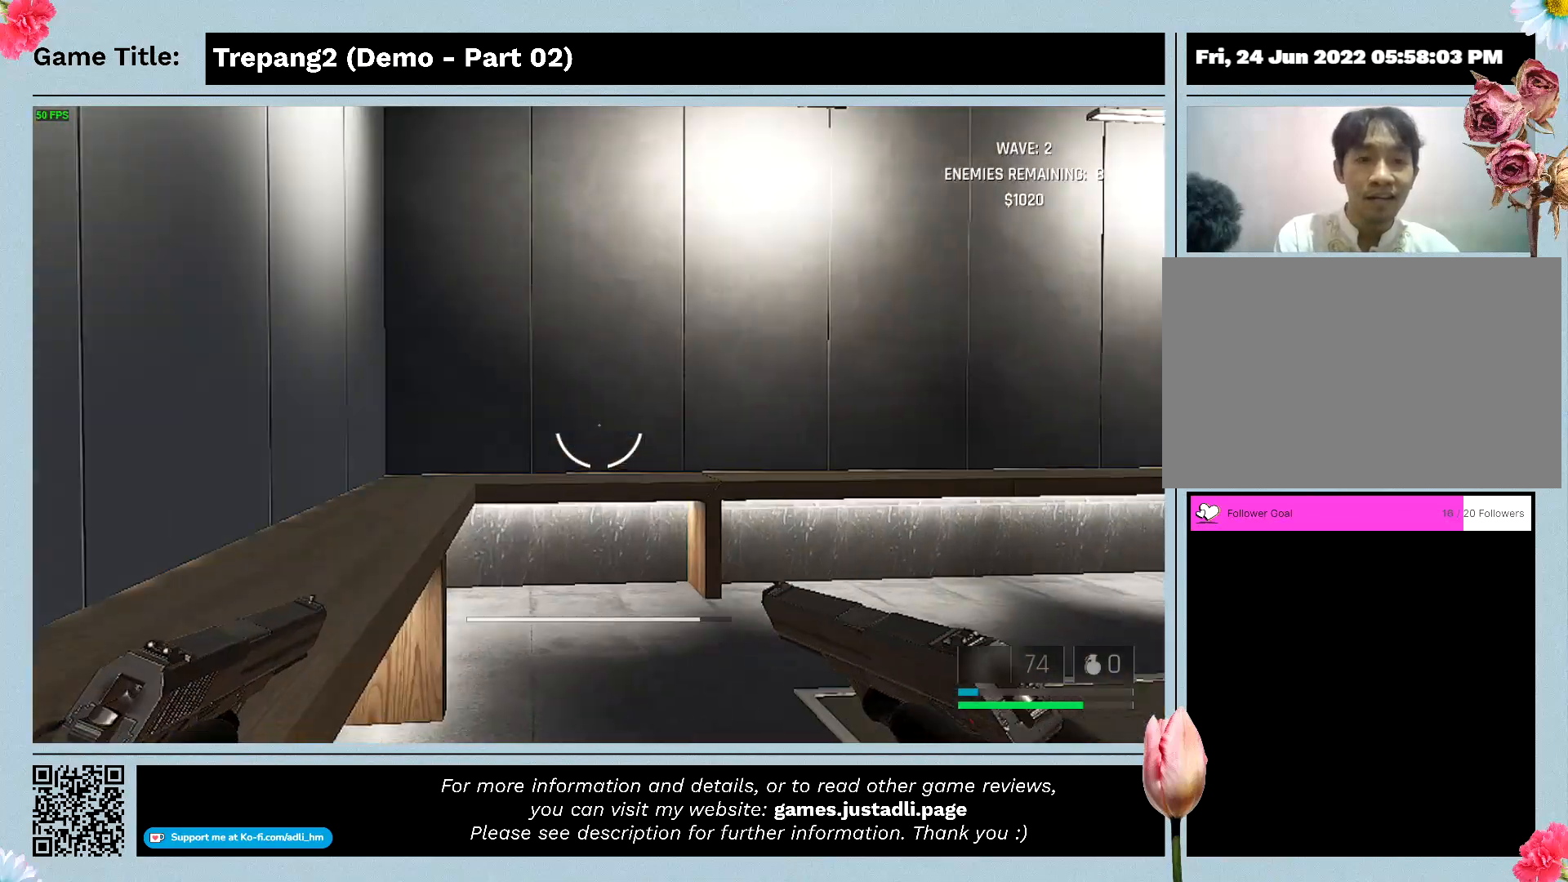
Gameplay with keyboard and mouse; each line is a JSON object with the keys and mouse buttons held at the frame after it. "events" lists presses ("down") and releases ("up") of "0", "1", "2", "3", "4", "5", "6", "7", "8", "9", "a", "alt", "b", "c", "caps_lock", "ctrl", "d", "down", "e", "escape", "f", "f1", "f2", "f3", "f4", "g", "h", "i", "j", "k", "l", "left", "m", "n", "o", "p", "q", "r", "return", "right", "s", "shift", "space", "t", "tab", "tilde", "u", "up", "v", "w", "x", "y", "z", "mouse_left", "mouse_wheel" and "mouse_right" between this image and that frame as [ms after this image, input, new state], when the widget could be followed in between. "mouse_left", "mouse_wheel", "mouse_right" = the "left", "wheel", "right" buttons of the "mouse" list. No other keys are recorded. "wheel" means that the mouse wheel is clicked or scrolled. Mouse movement is not recorded.
{"keys": ["shift", "w"], "mouse": [], "events": []}
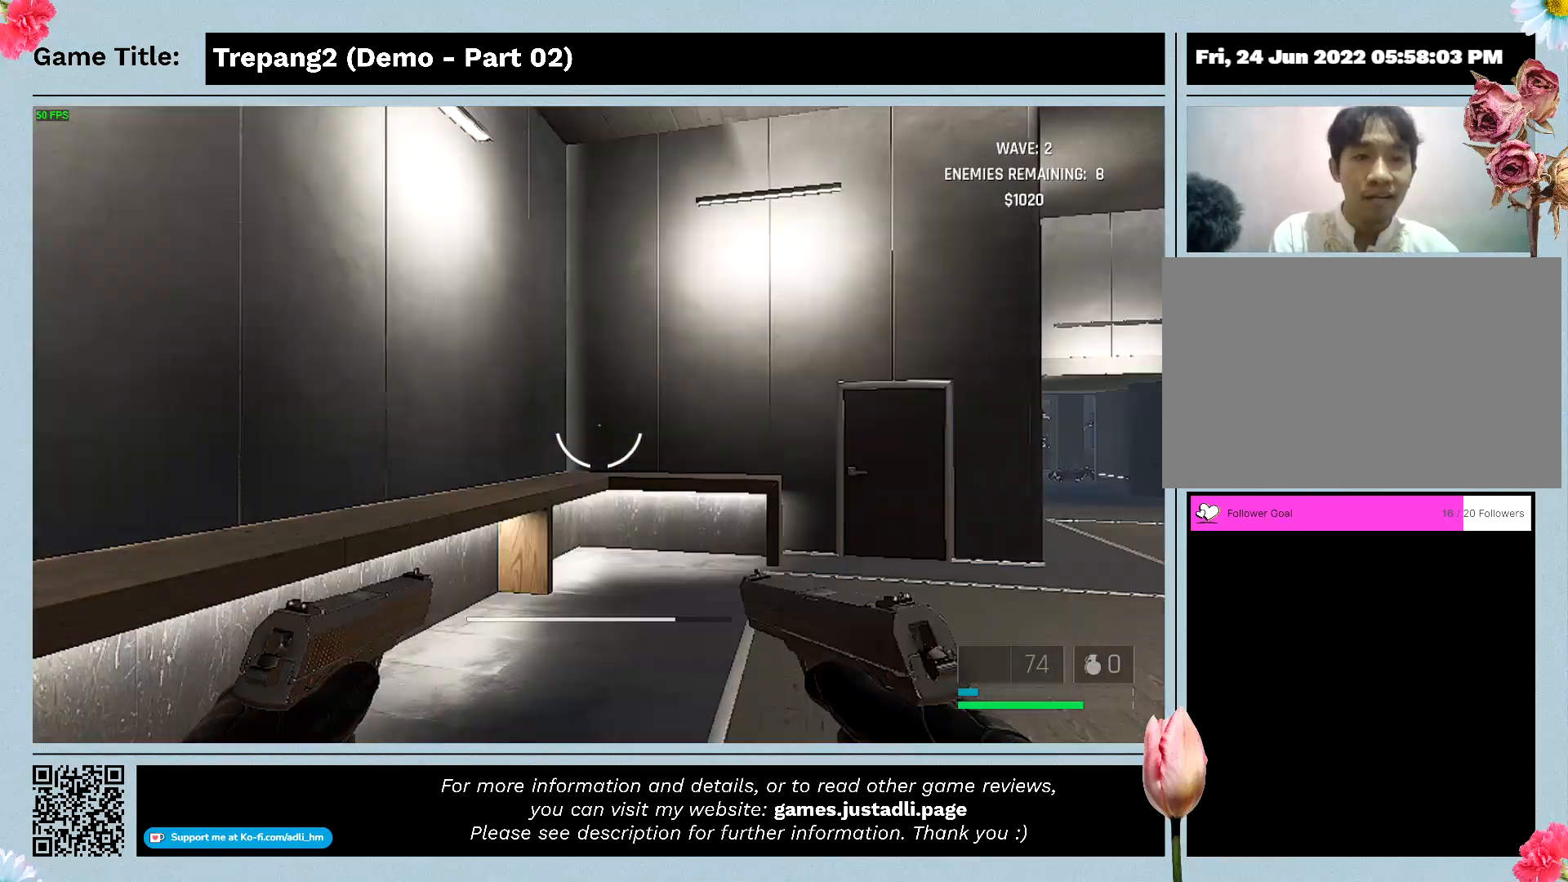
{"keys": [], "mouse": [], "events": [[133, "shift", "up"], [367, "w", "up"]]}
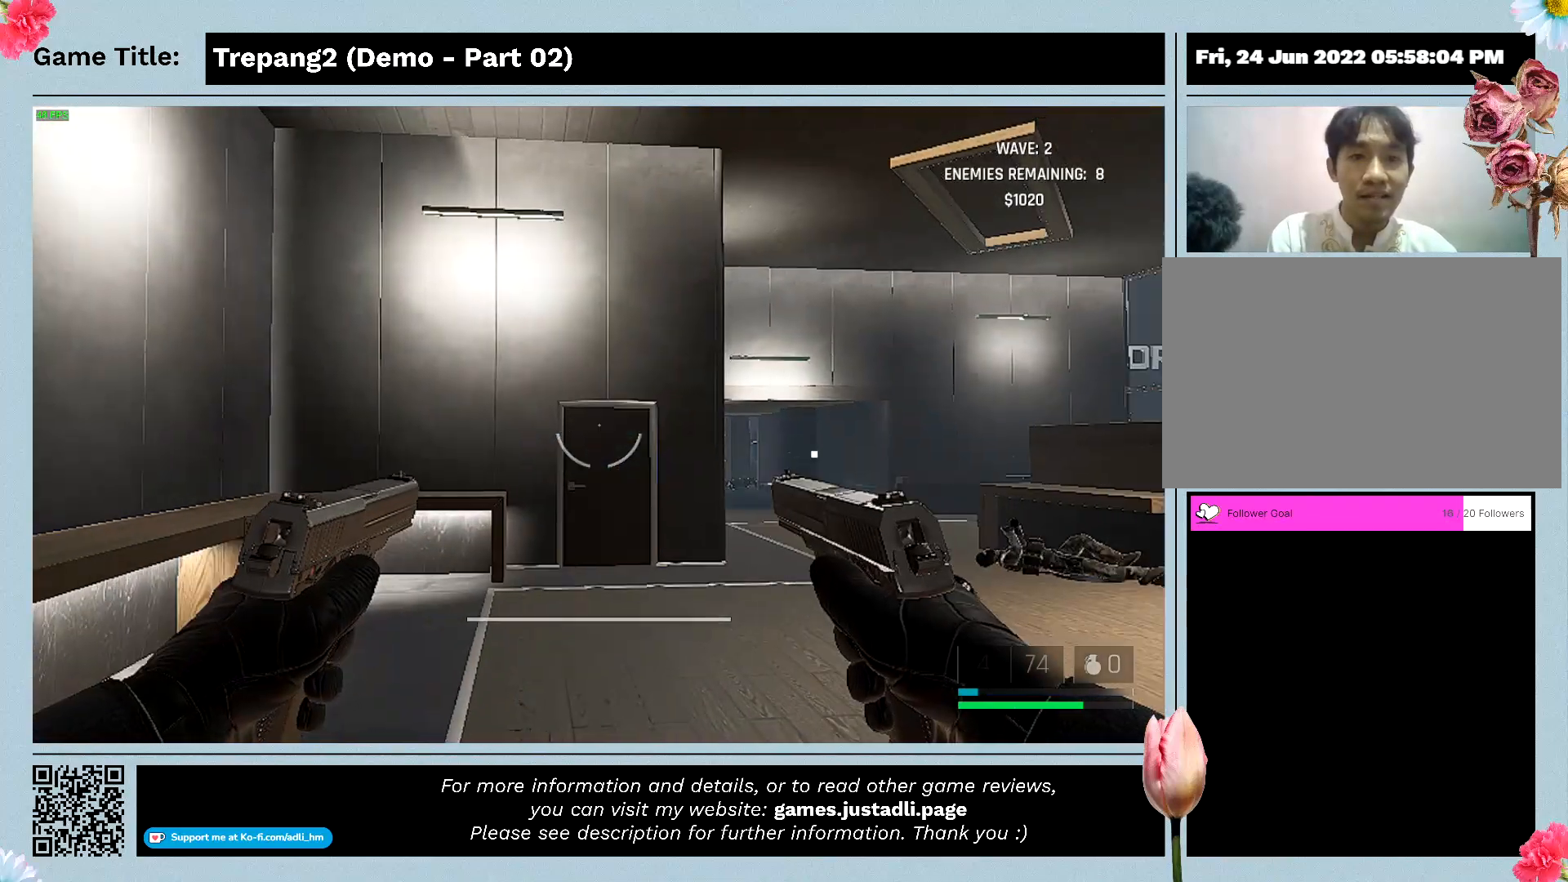
{"keys": [], "mouse": [], "events": []}
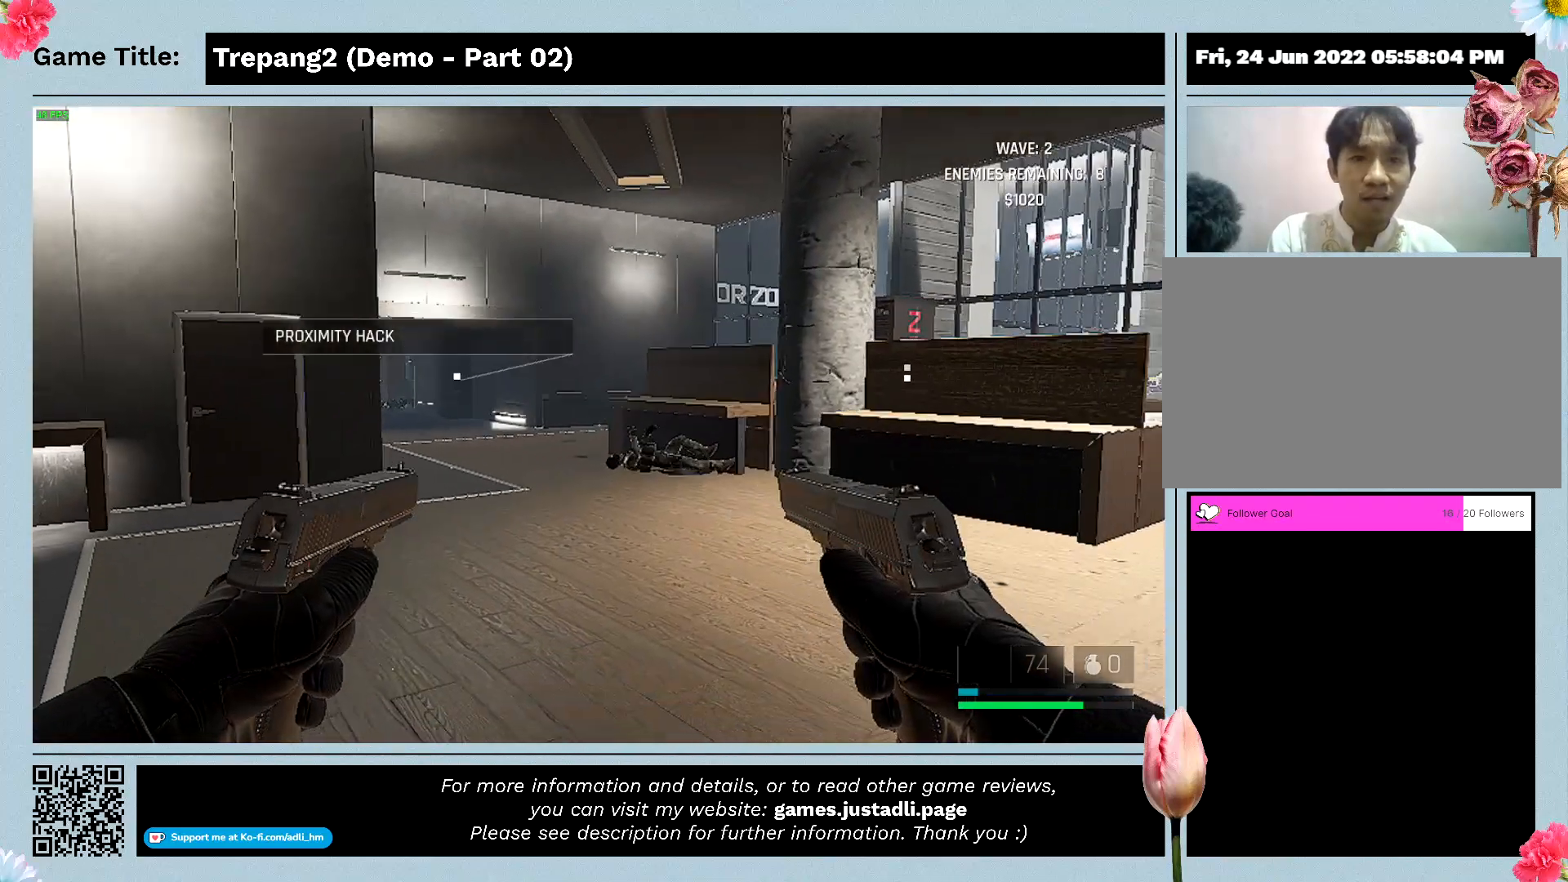
{"keys": [], "mouse": [], "events": []}
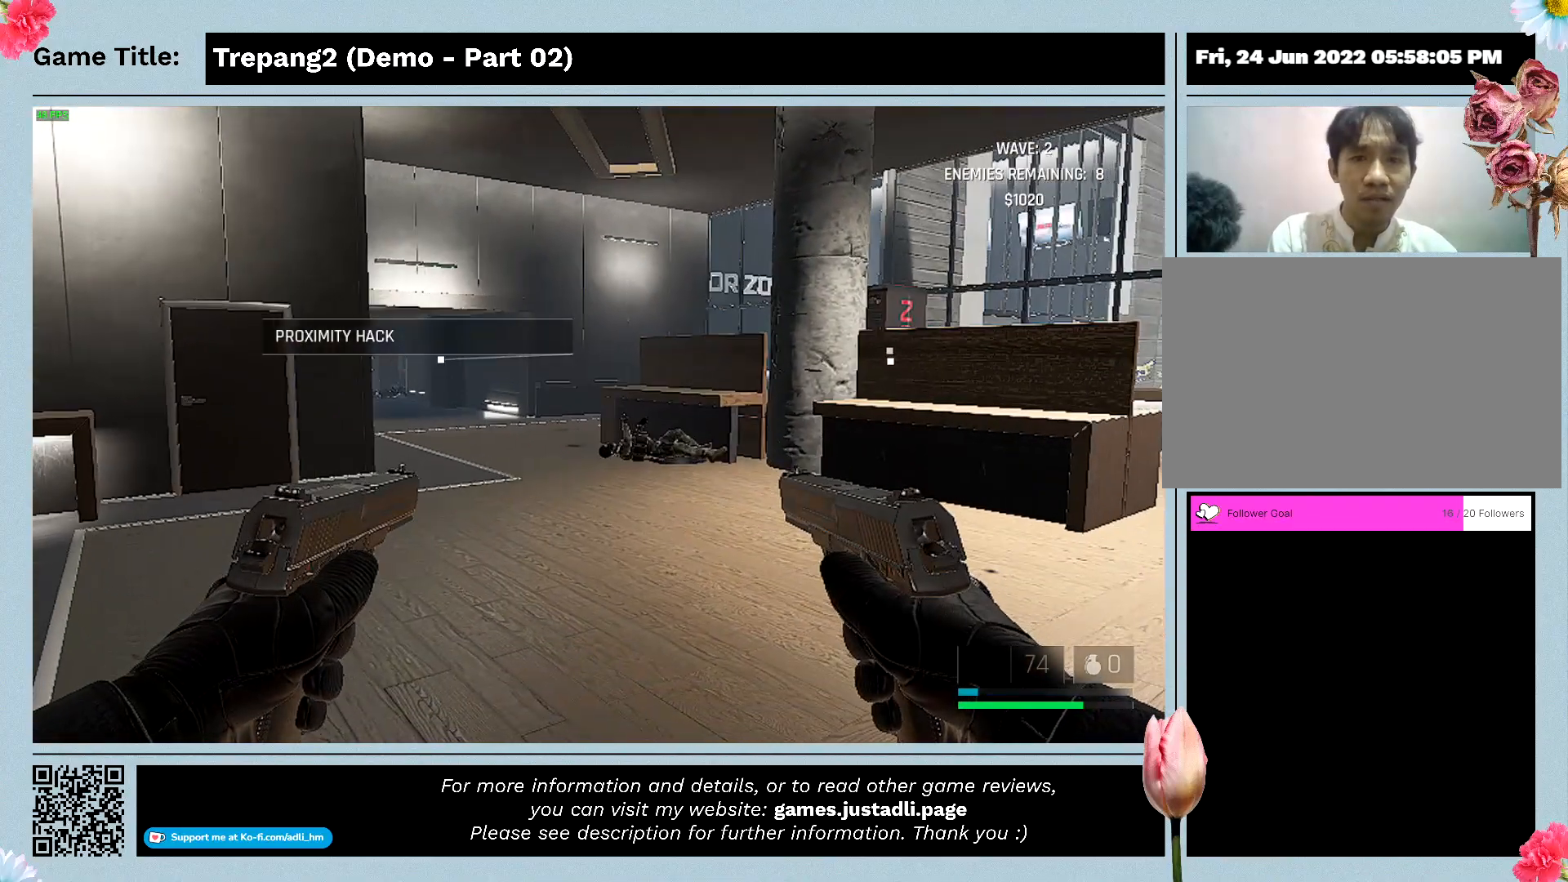
{"keys": [], "mouse": [], "events": []}
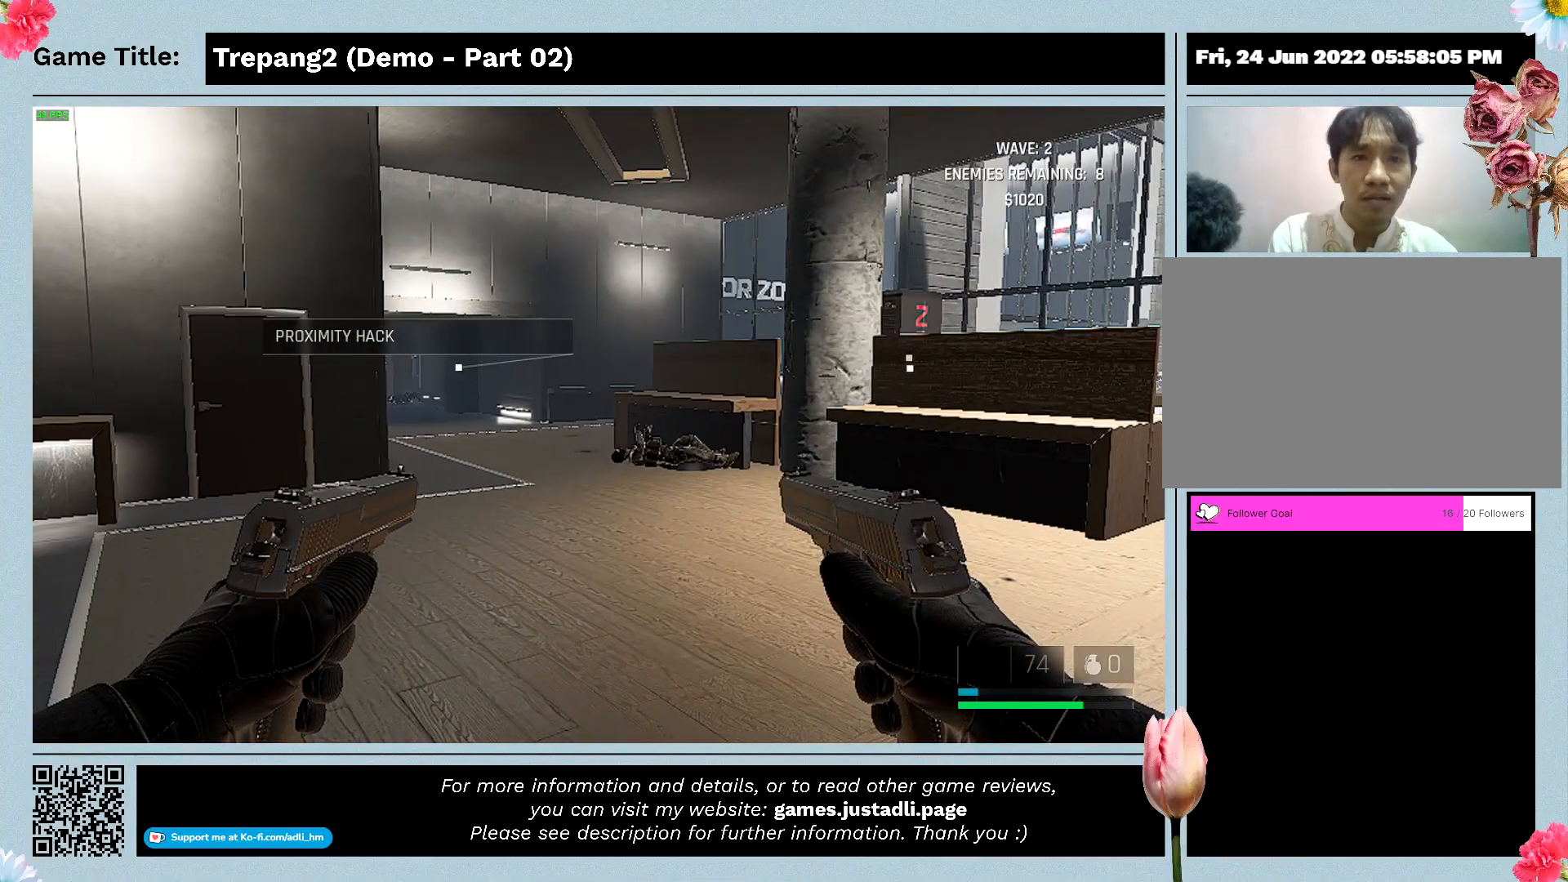
{"keys": [], "mouse": [], "events": []}
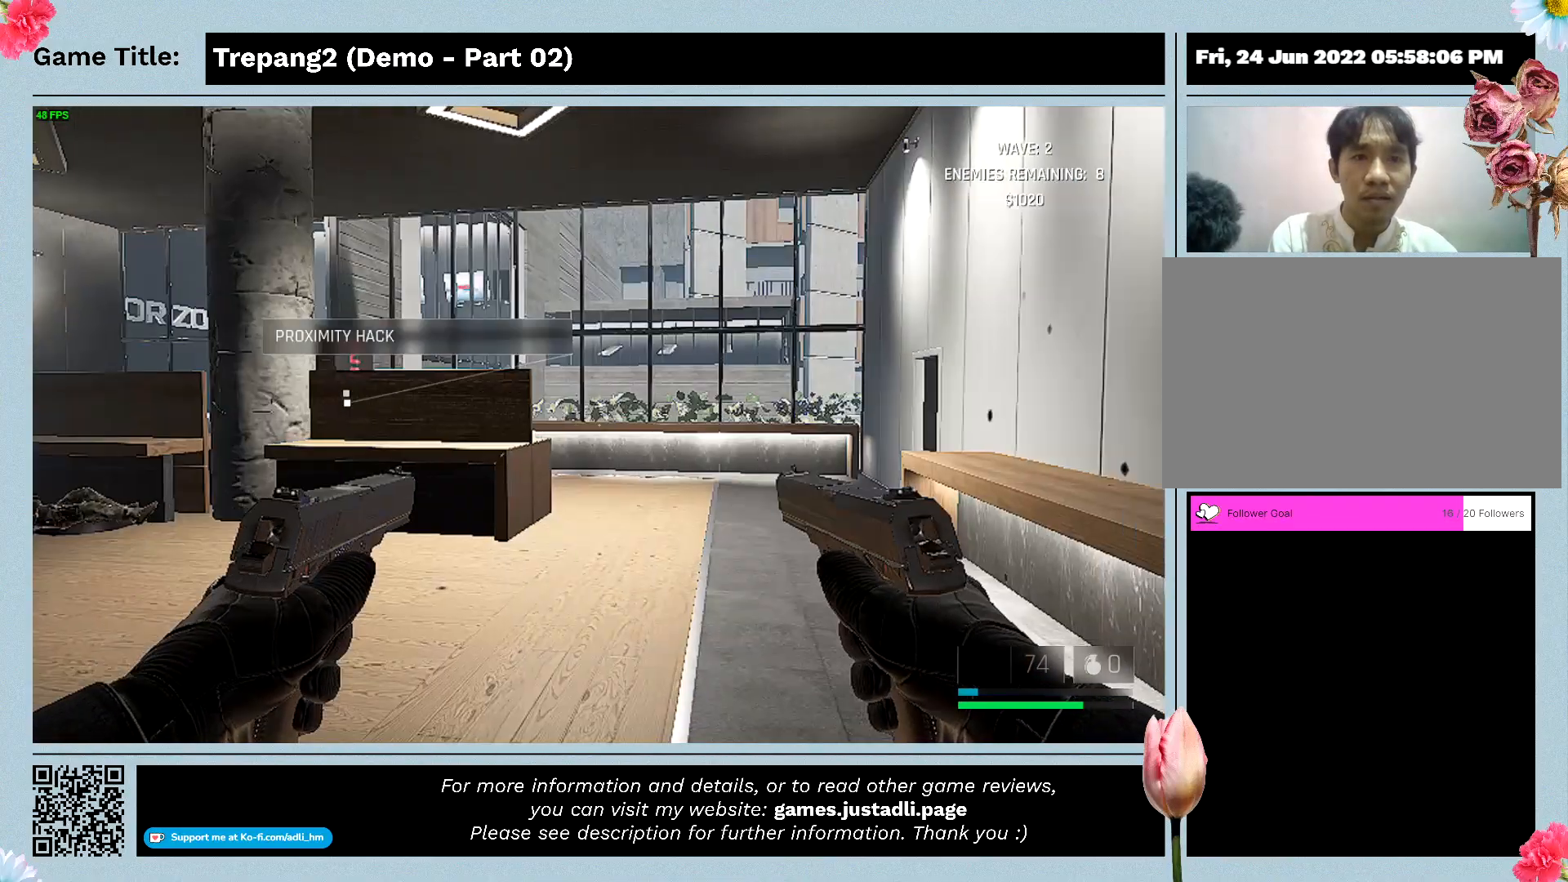
{"keys": [], "mouse": [], "events": []}
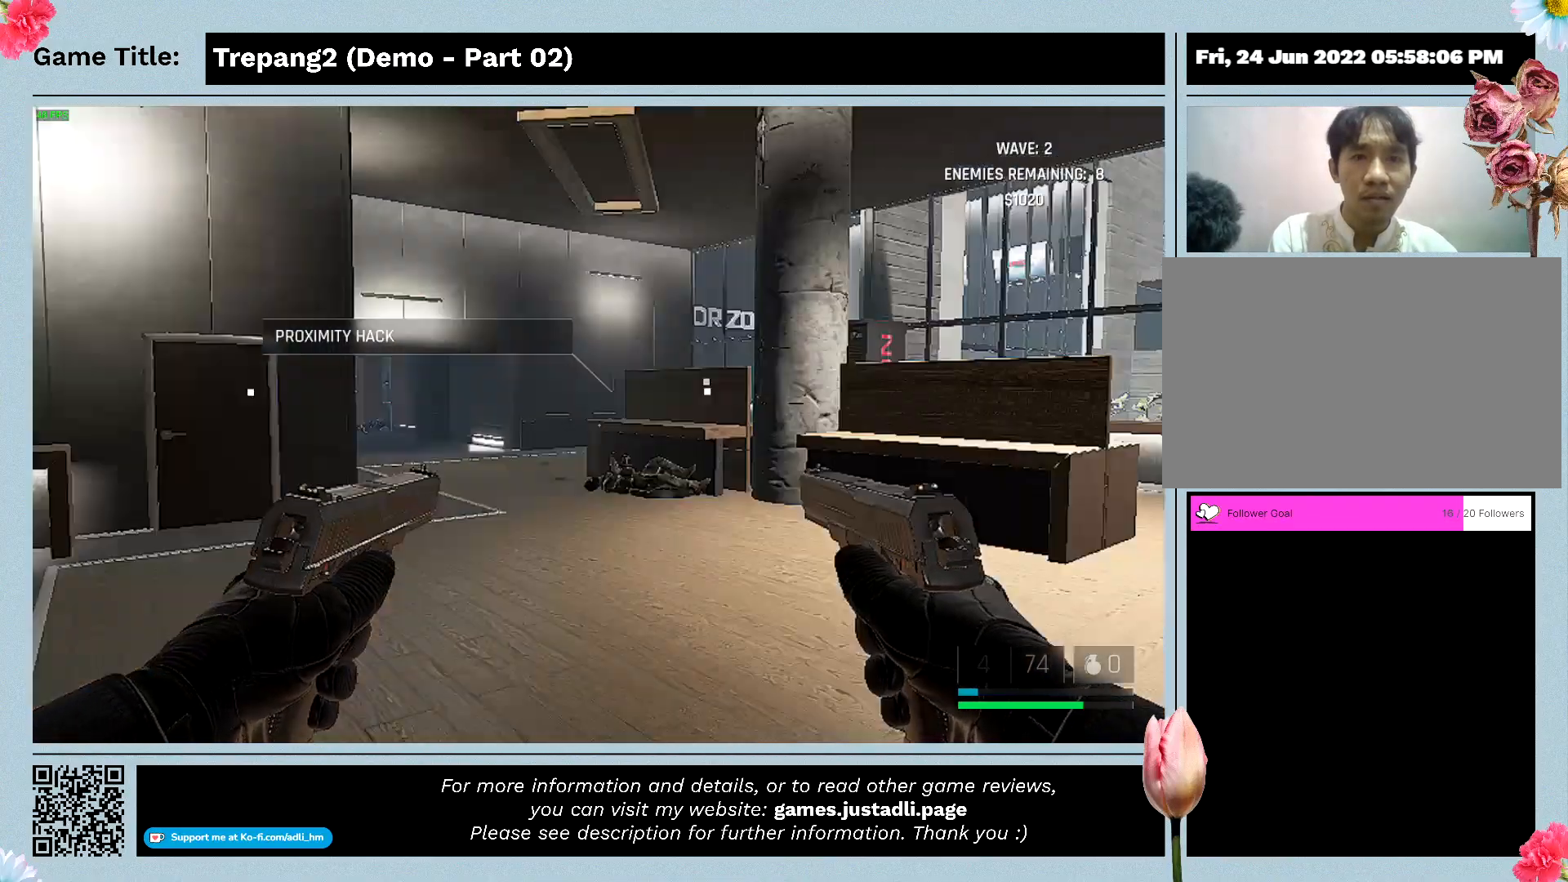
{"keys": [], "mouse": [], "events": []}
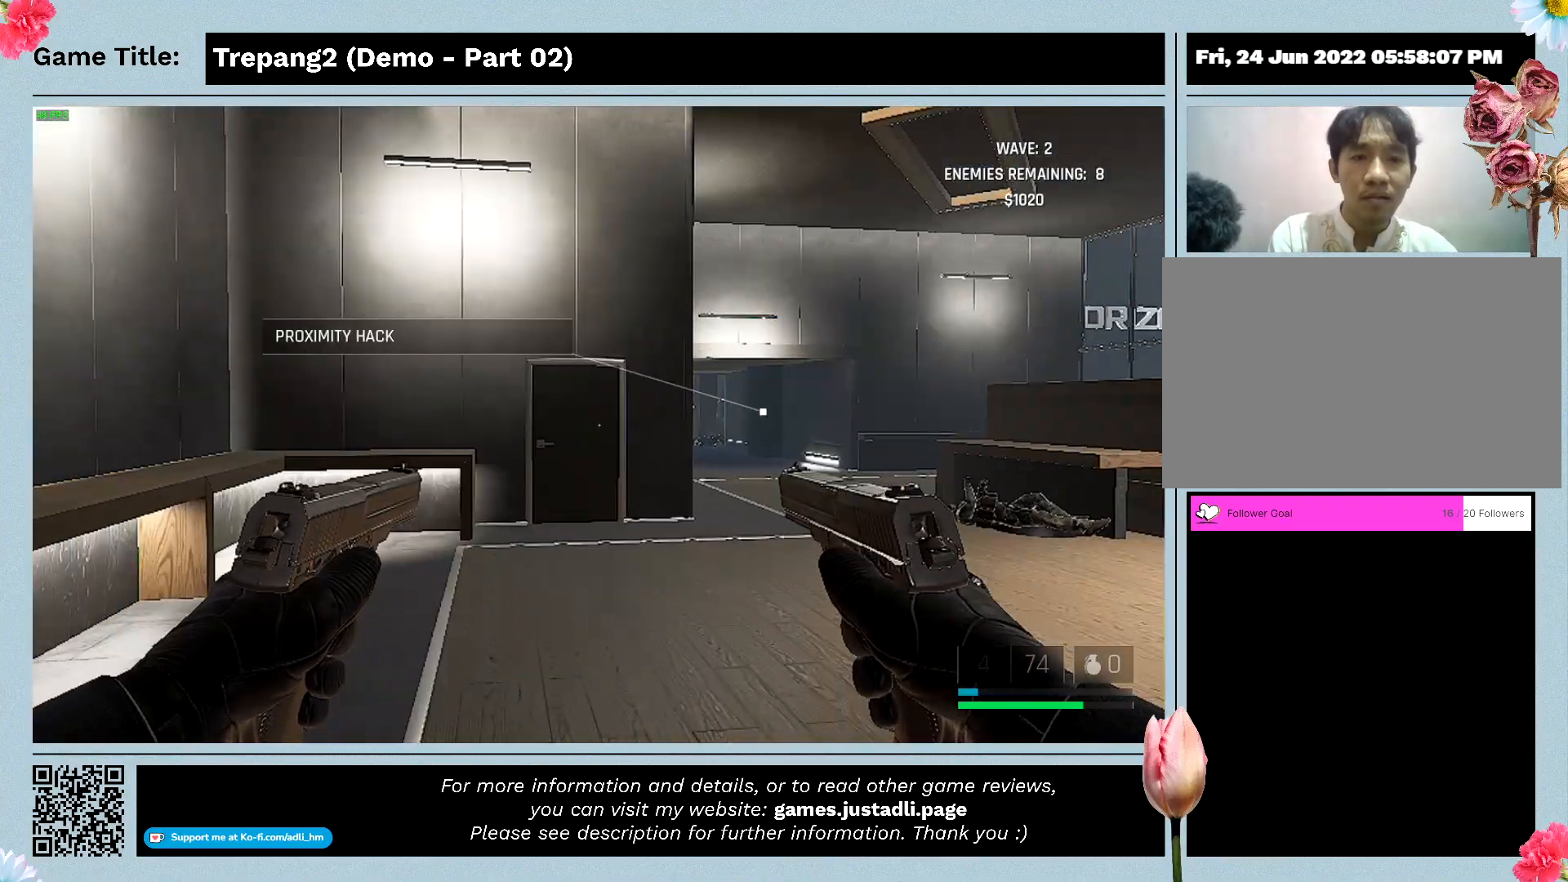
{"keys": [], "mouse": [], "events": []}
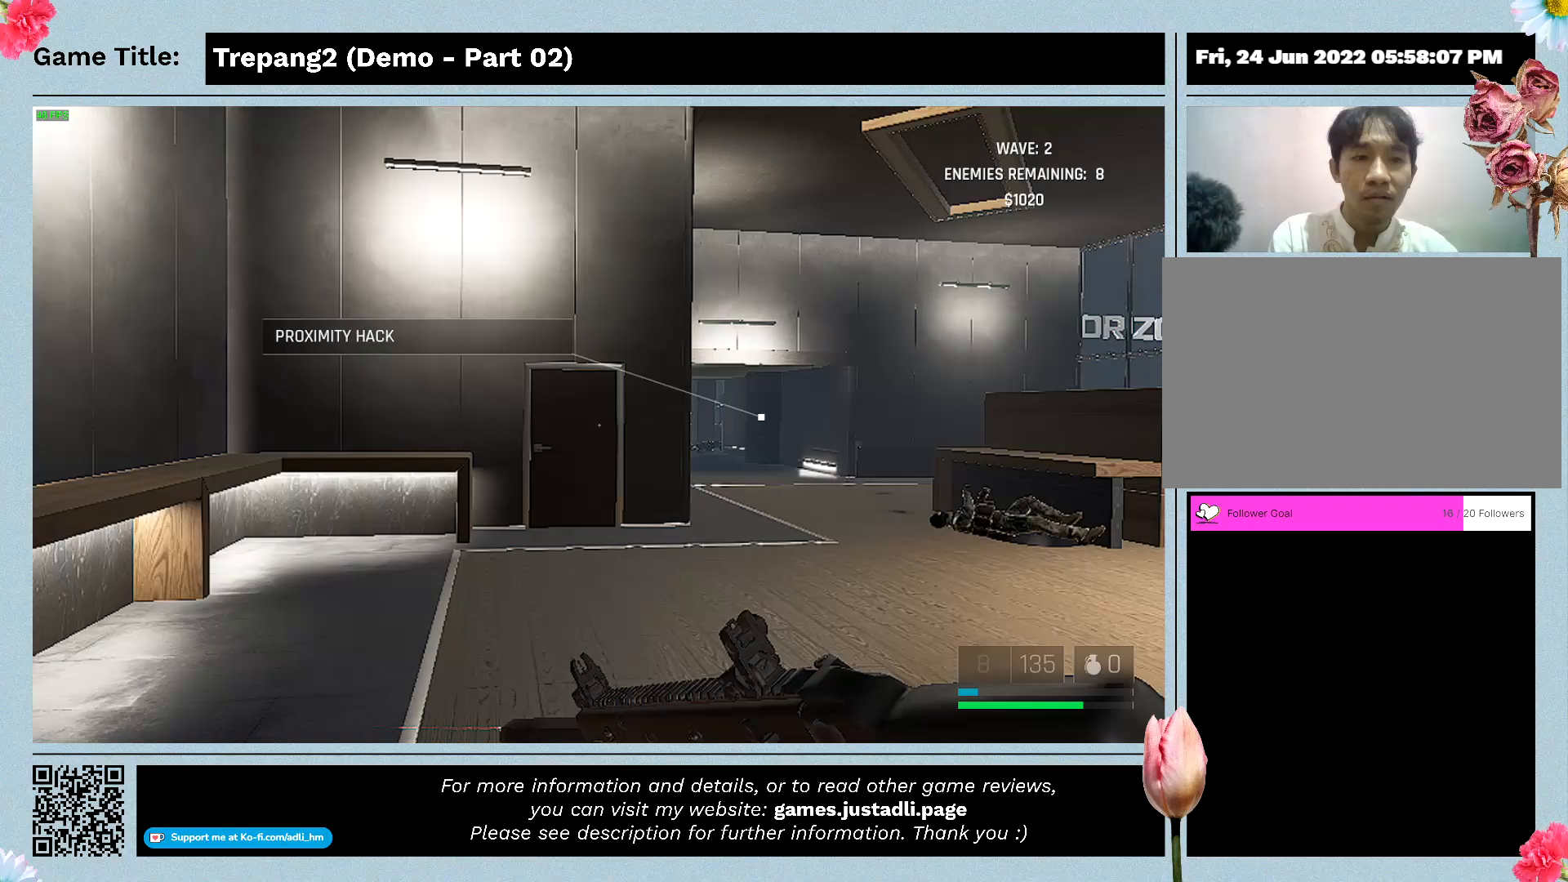
{"keys": [], "mouse": [], "events": []}
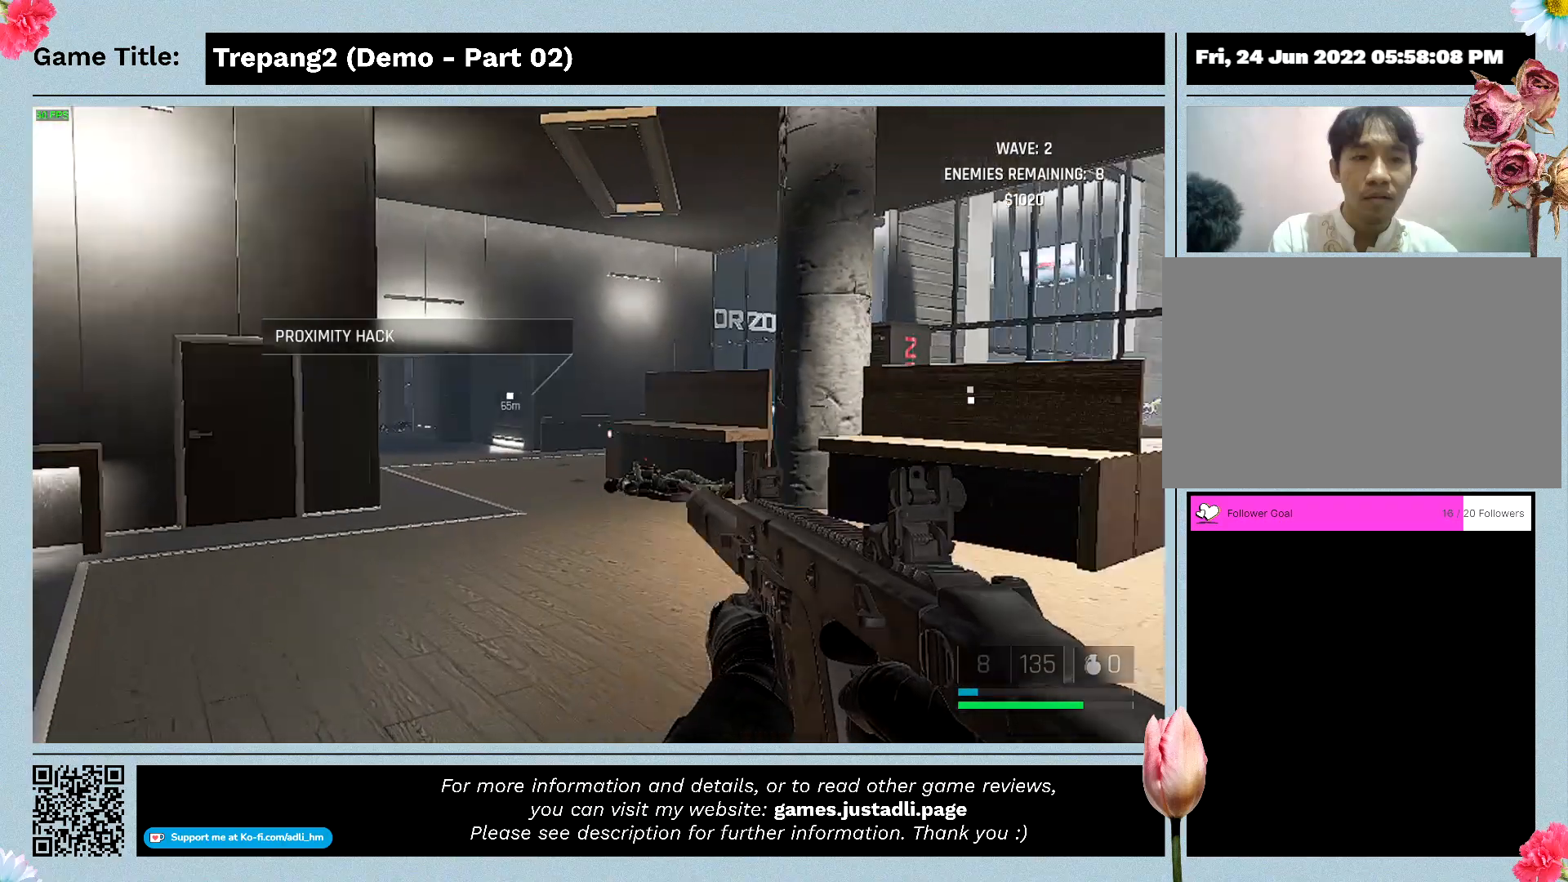
{"keys": ["w"], "mouse": [], "events": [[367, "w", "down"]]}
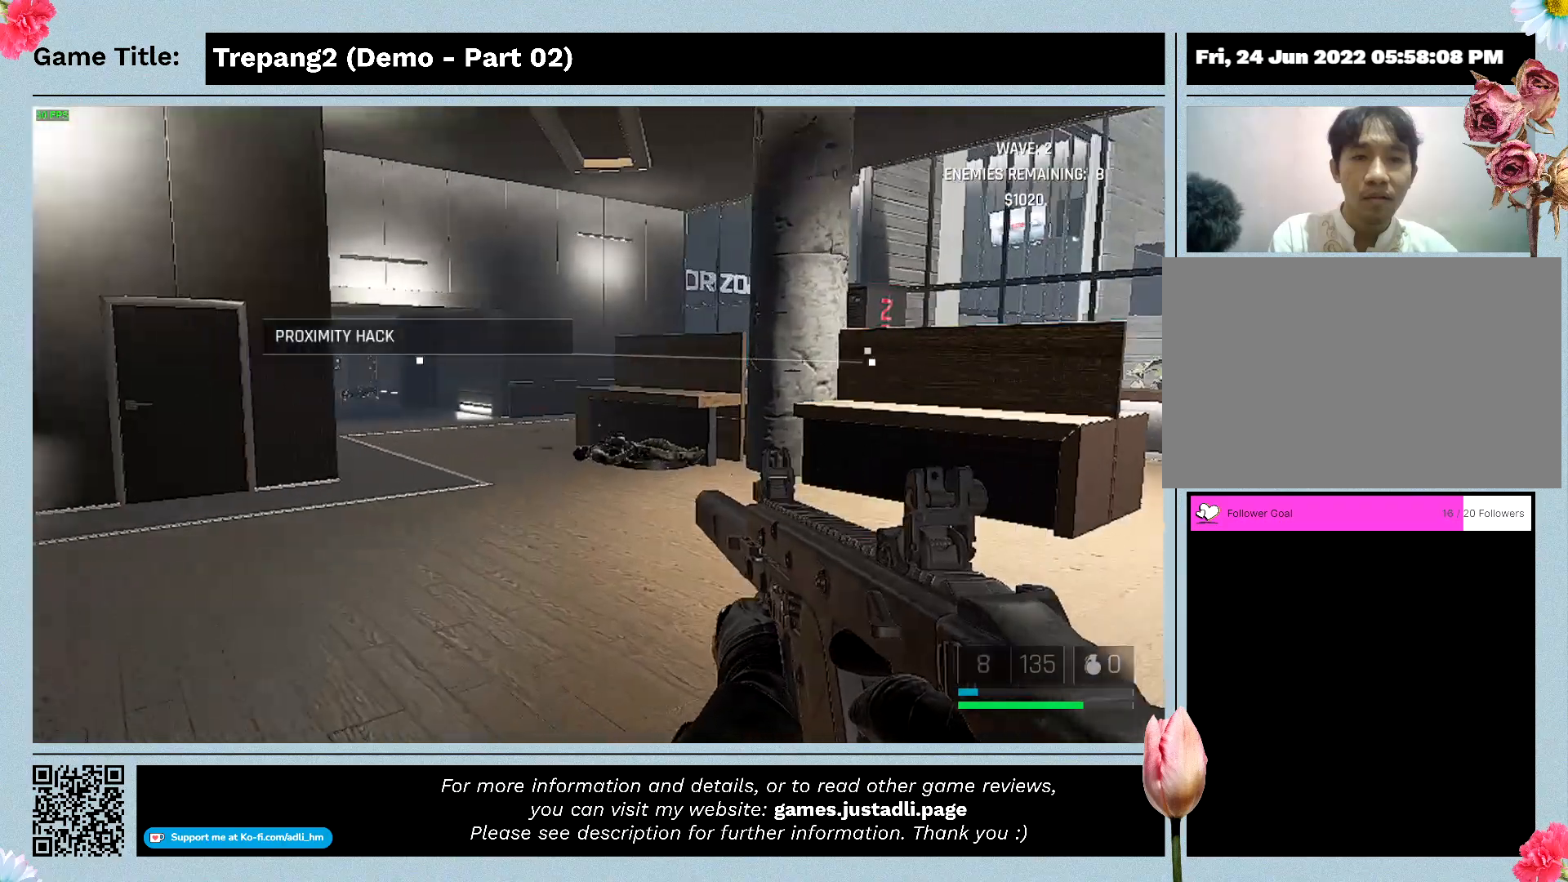
{"keys": ["w"], "mouse": [], "events": []}
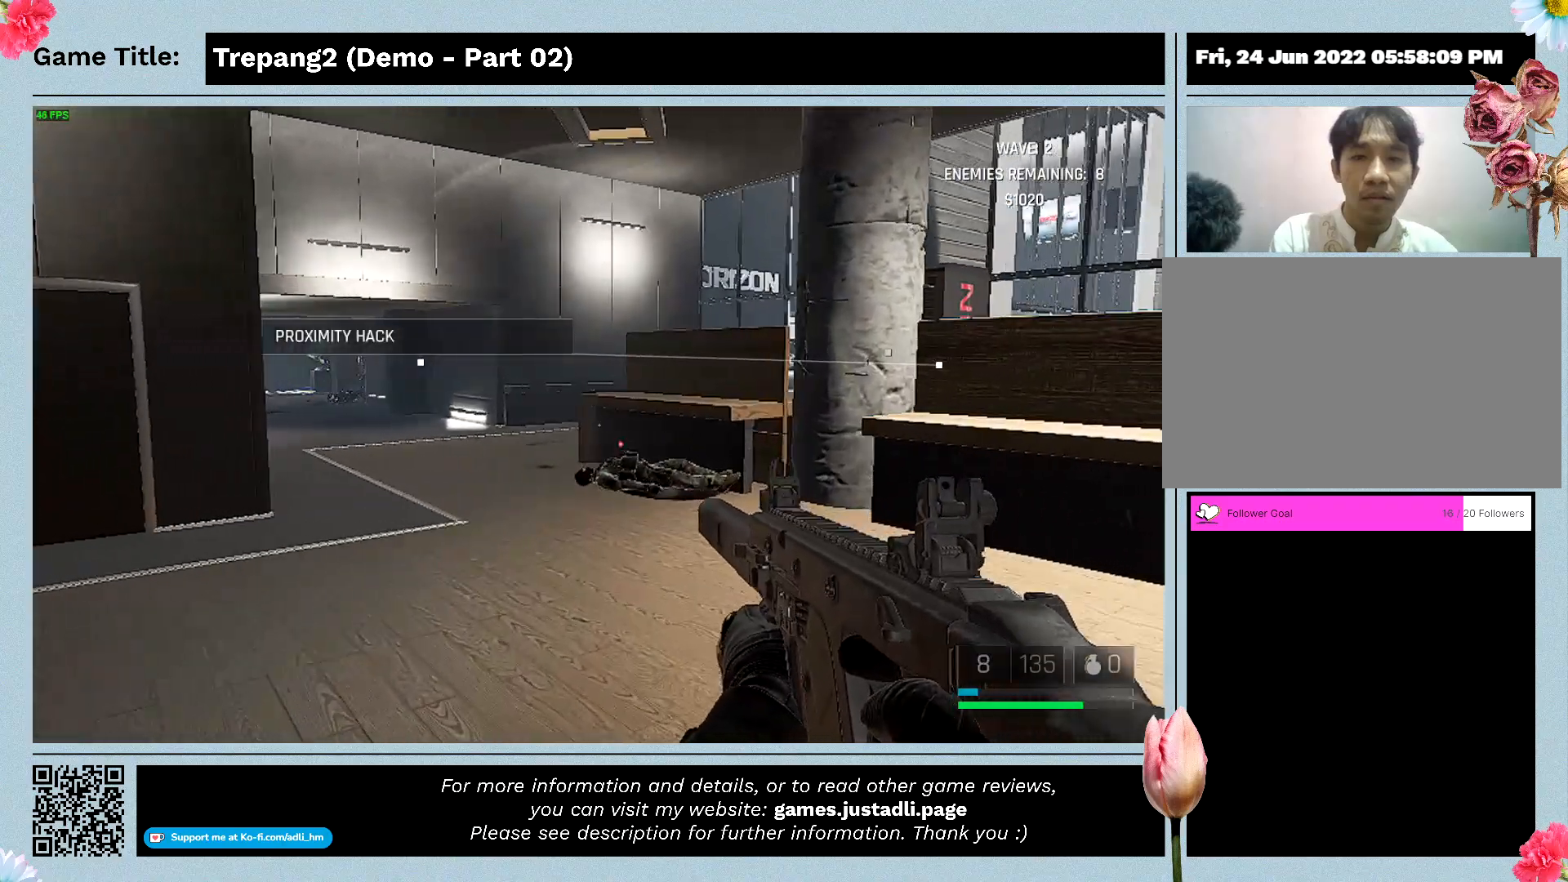
{"keys": ["d"], "mouse": [], "events": [[33, "d", "down"], [467, "w", "up"]]}
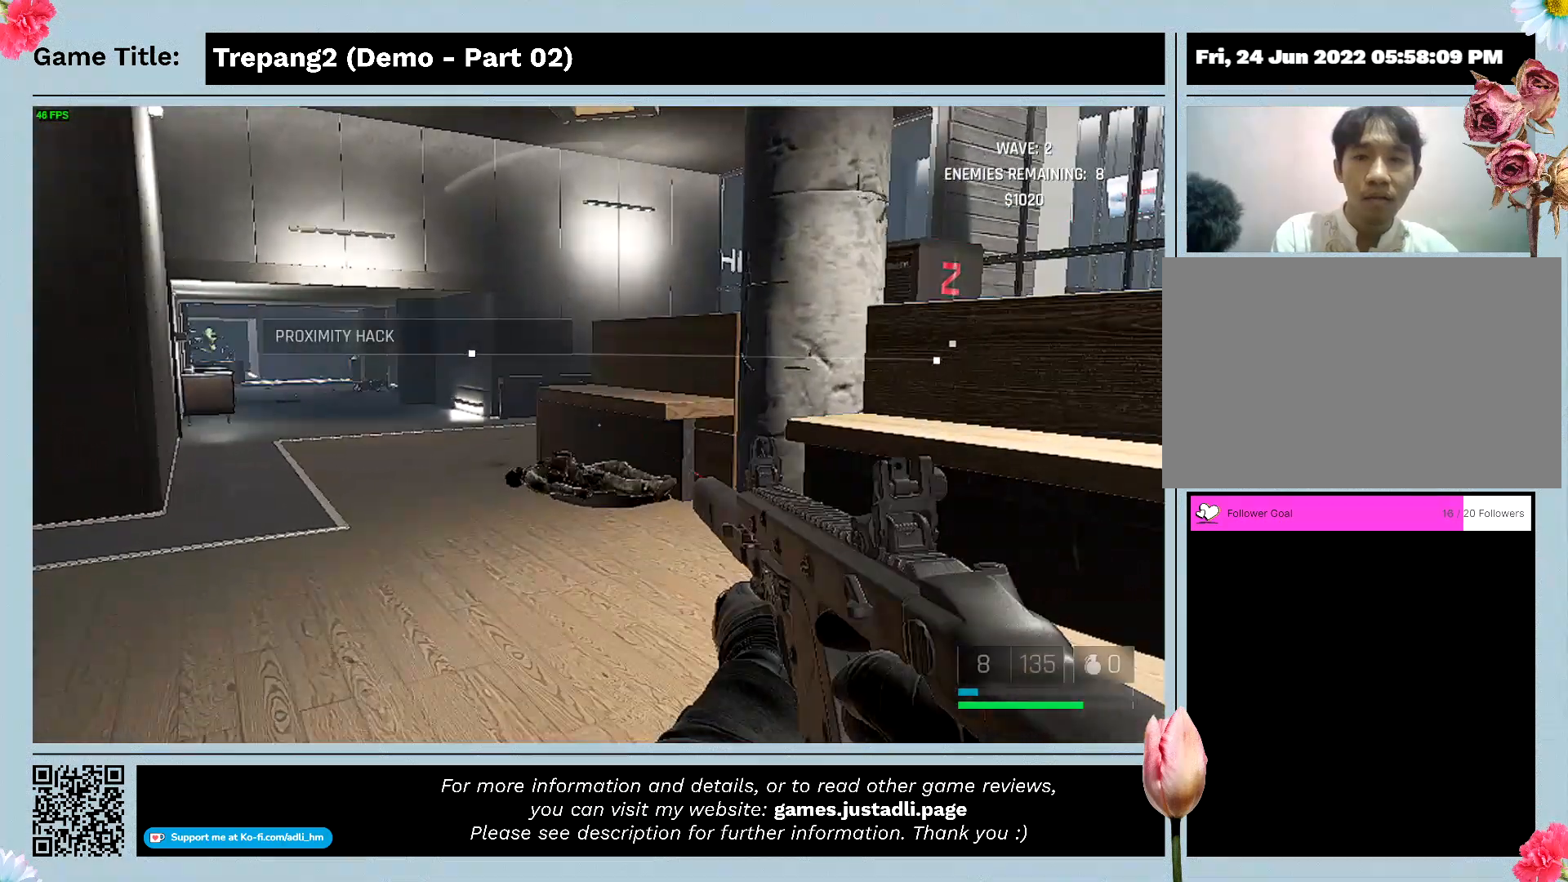
{"keys": ["d", "w"], "mouse": [], "events": [[300, "w", "down"]]}
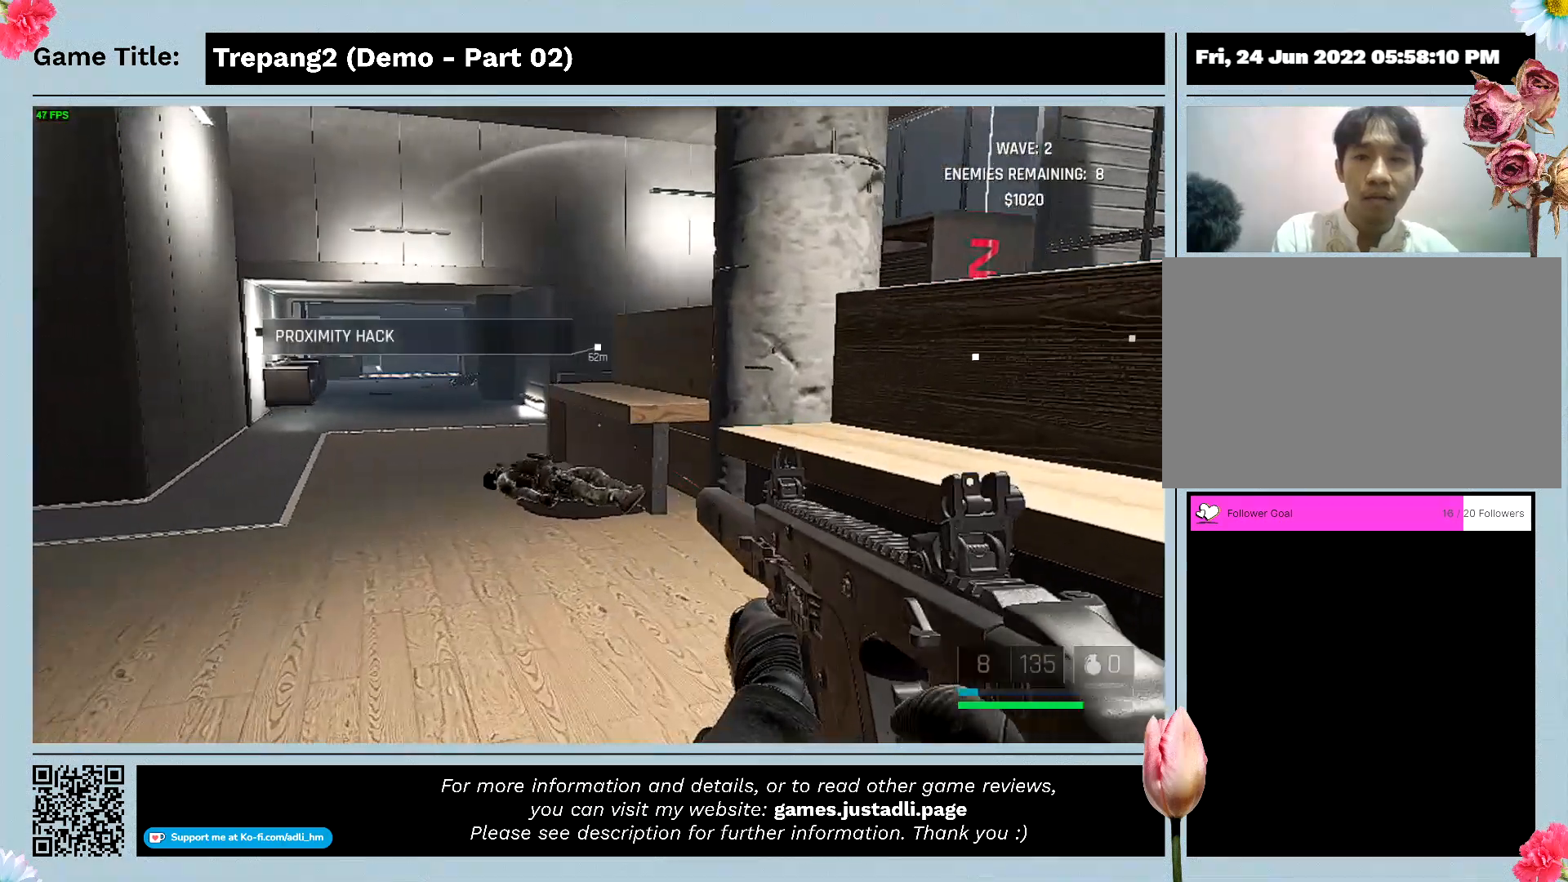
{"keys": ["w"], "mouse": [], "events": [[200, "d", "up"]]}
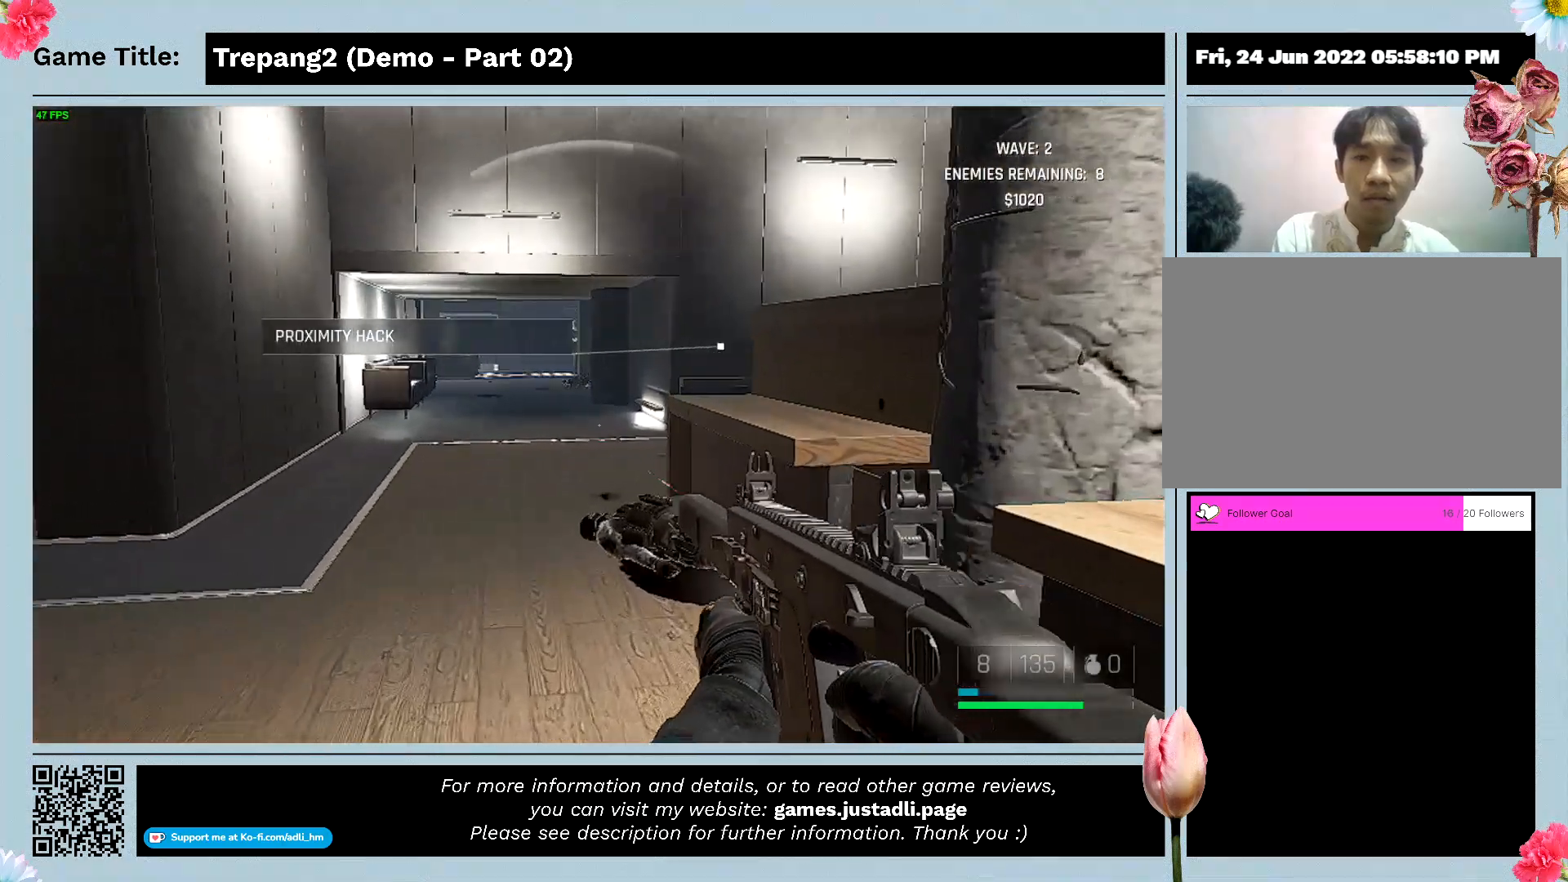
{"keys": ["w"], "mouse": [], "events": []}
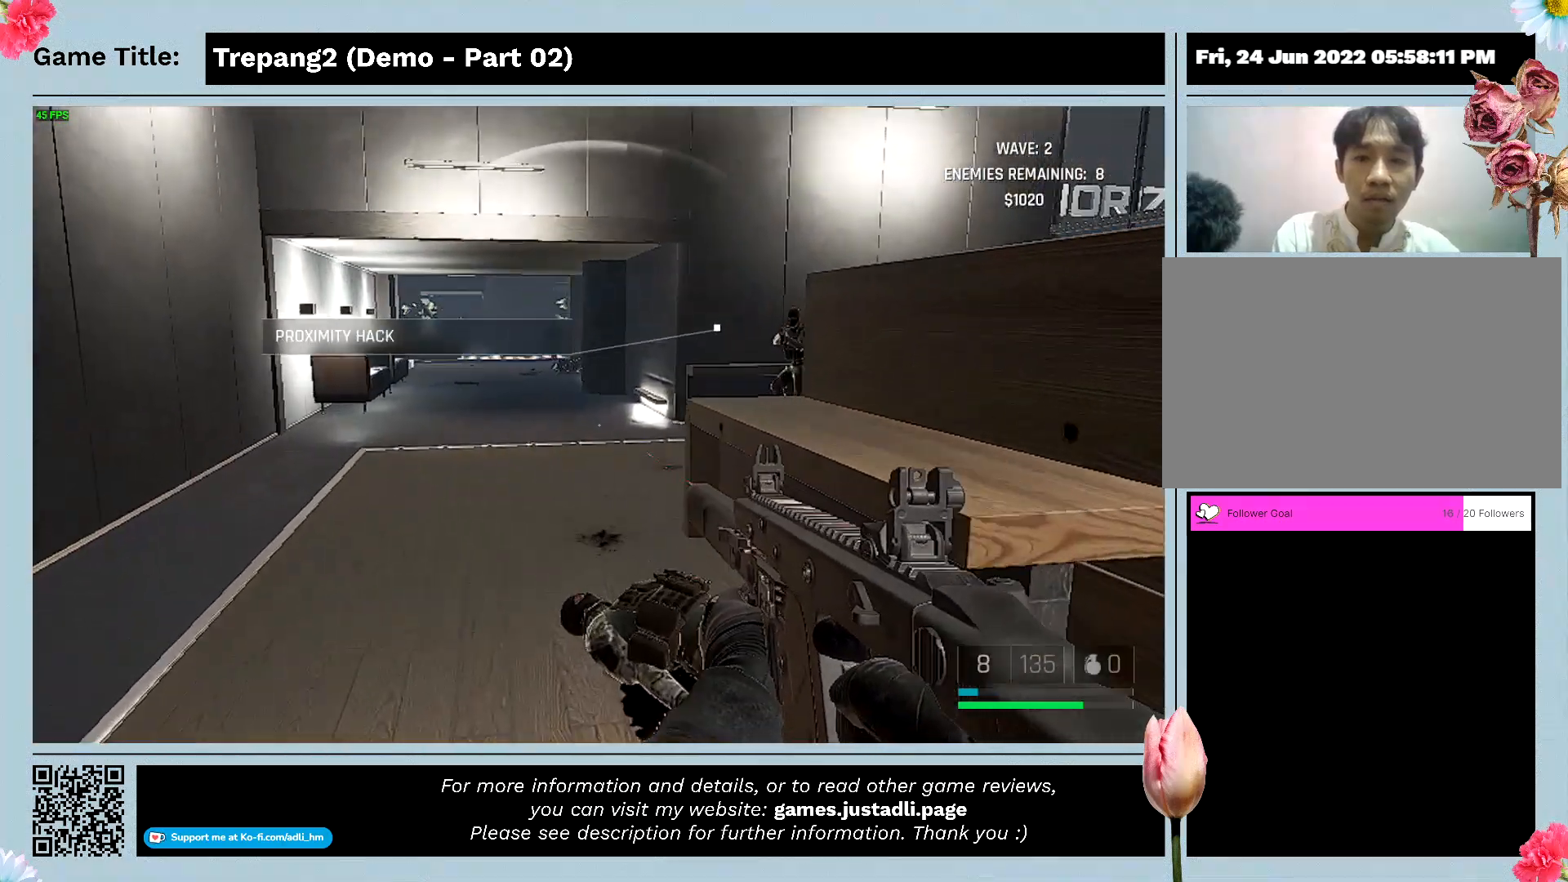
{"keys": ["w"], "mouse": [], "events": []}
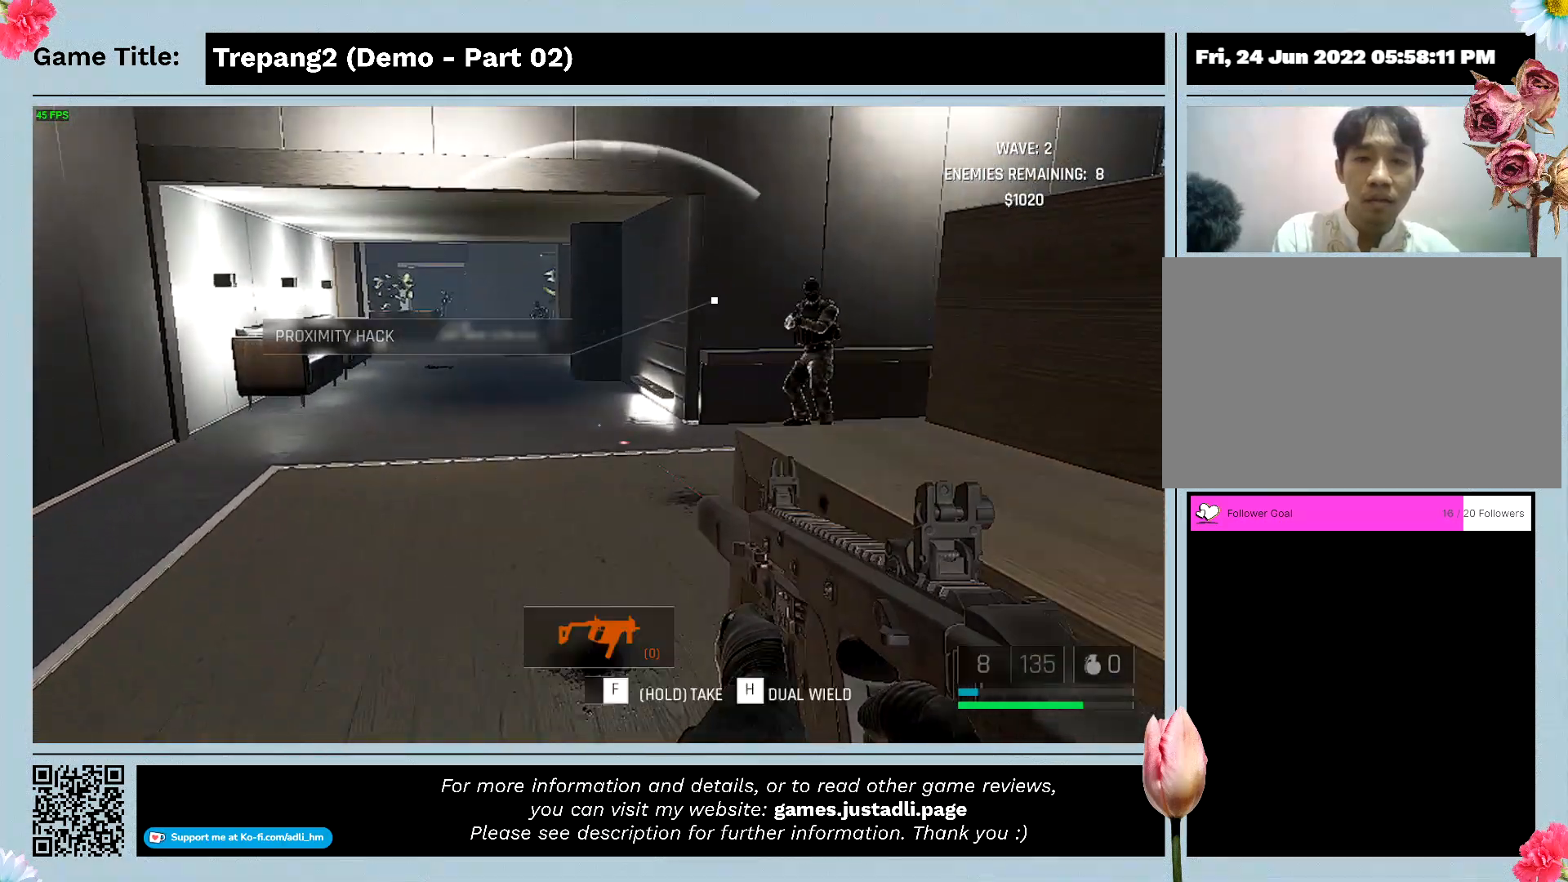
{"keys": [], "mouse": ["left"], "events": [[400, "mouse_left", "down"], [400, "w", "up"]]}
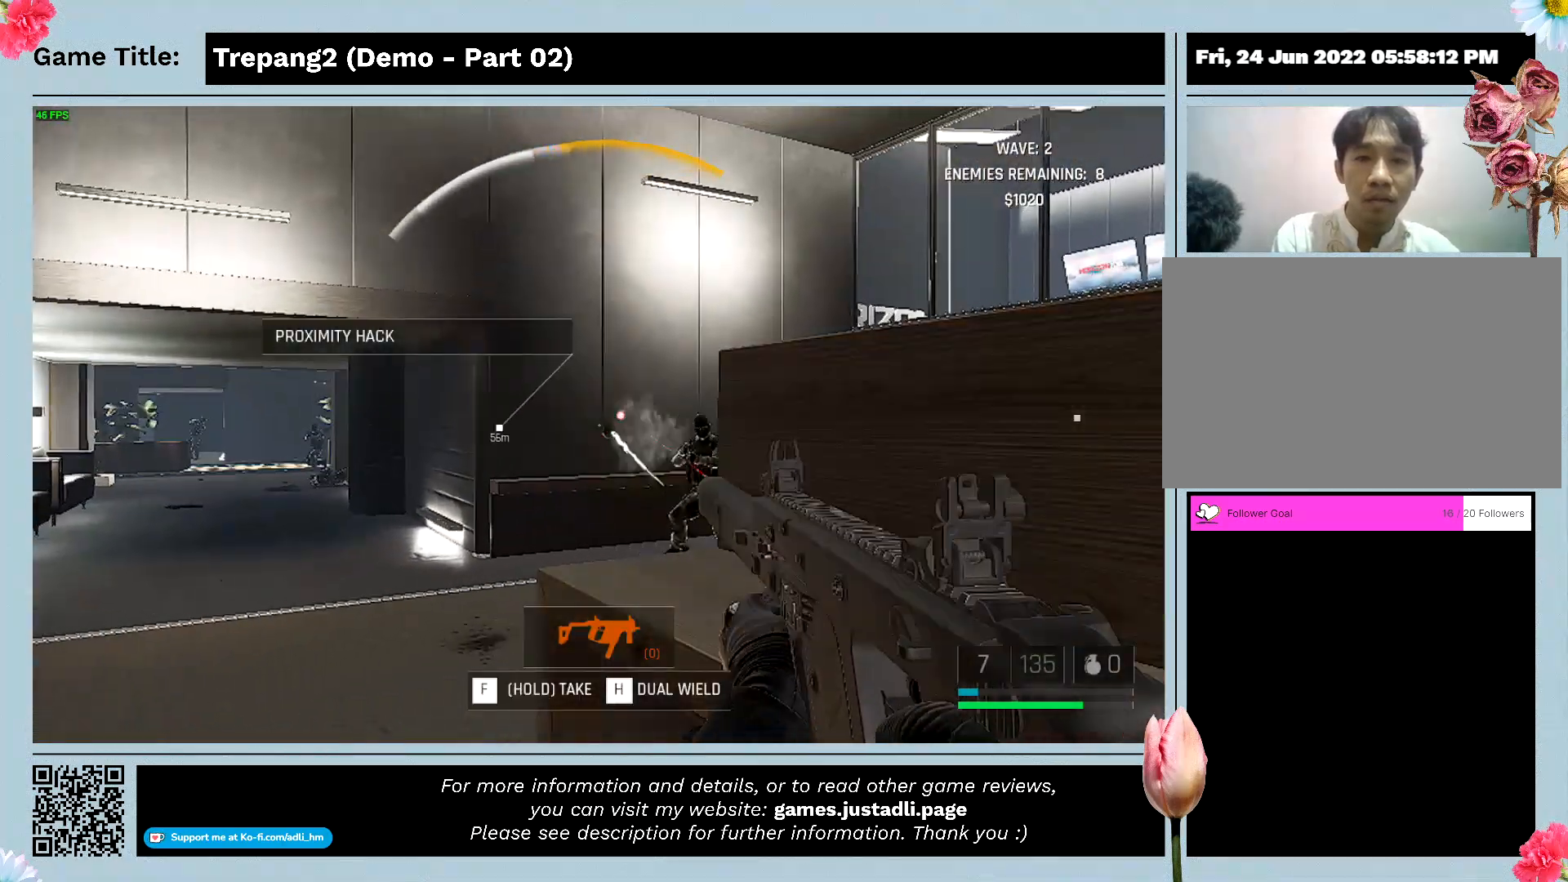
{"keys": ["a"], "mouse": ["left"], "events": [[433, "a", "down"]]}
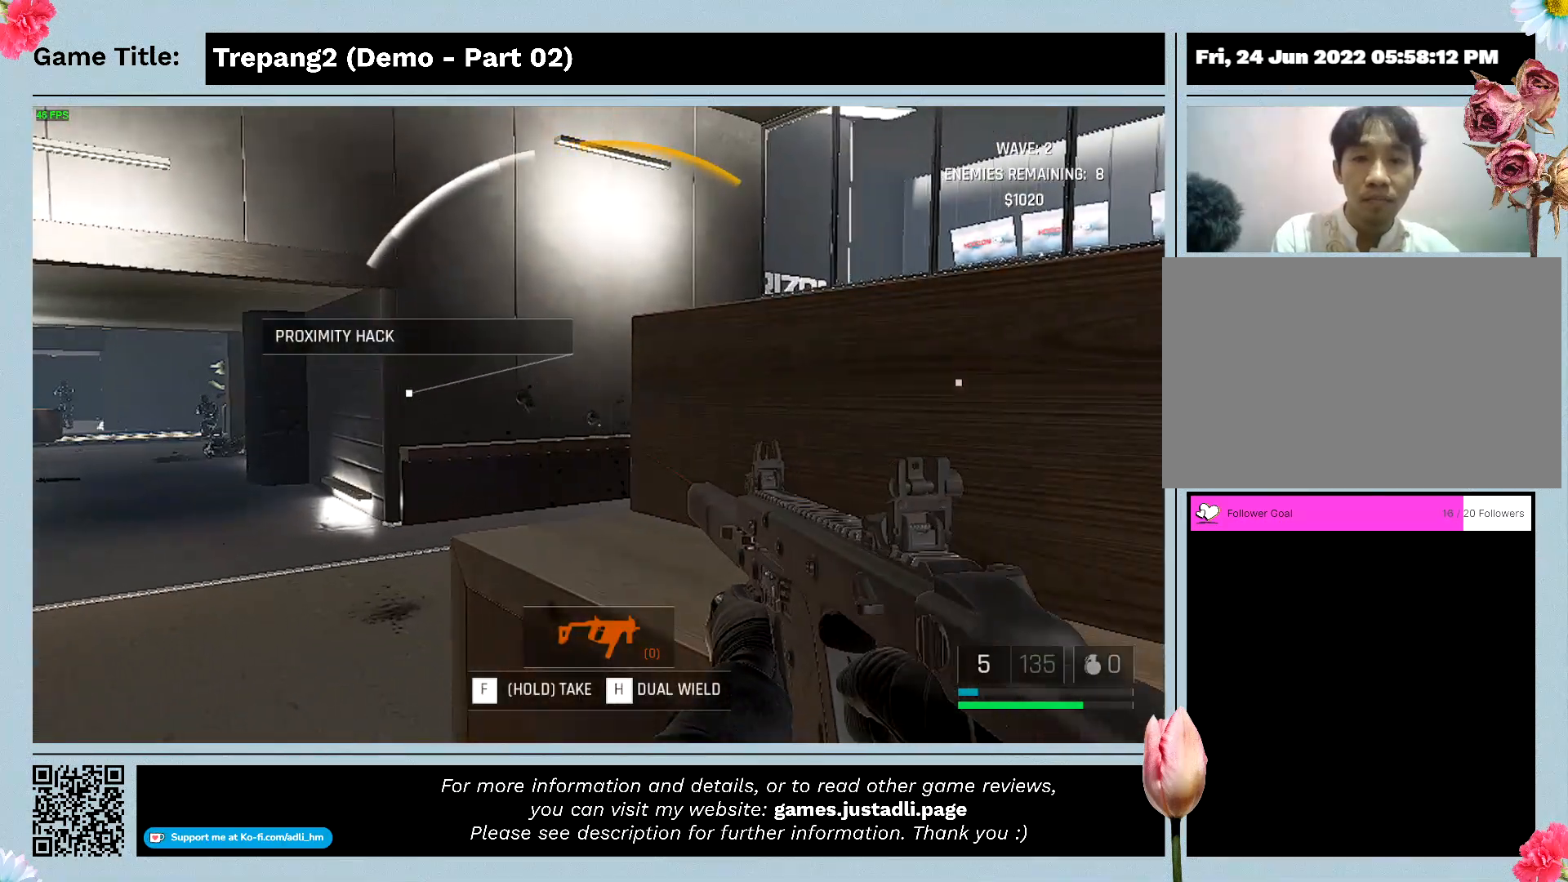
{"keys": ["a"], "mouse": [], "events": [[67, "mouse_left", "up"]]}
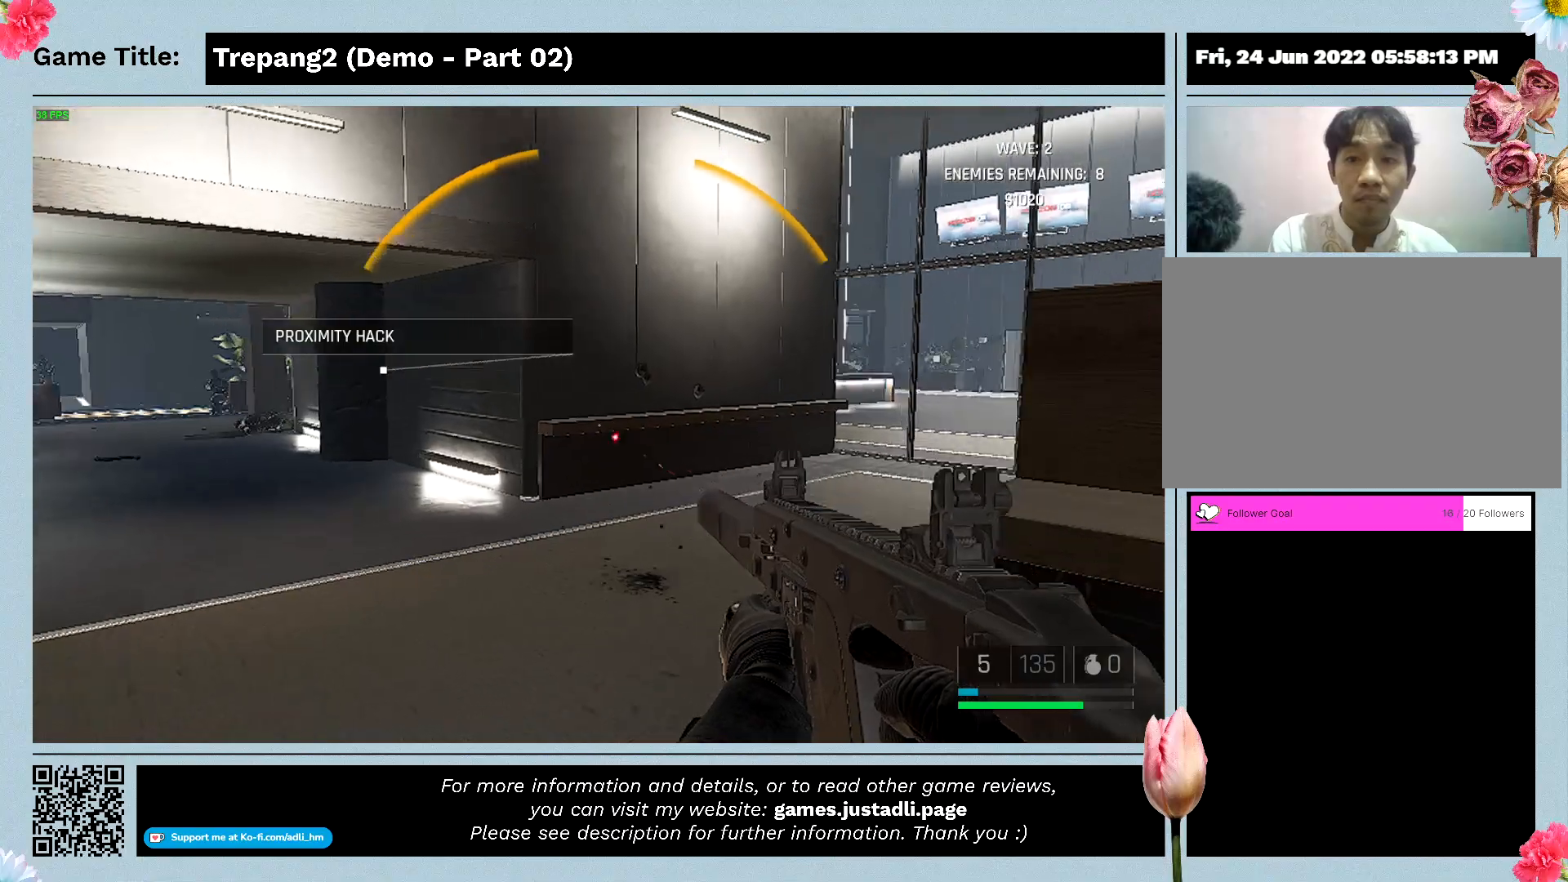
{"keys": ["a"], "mouse": [], "events": []}
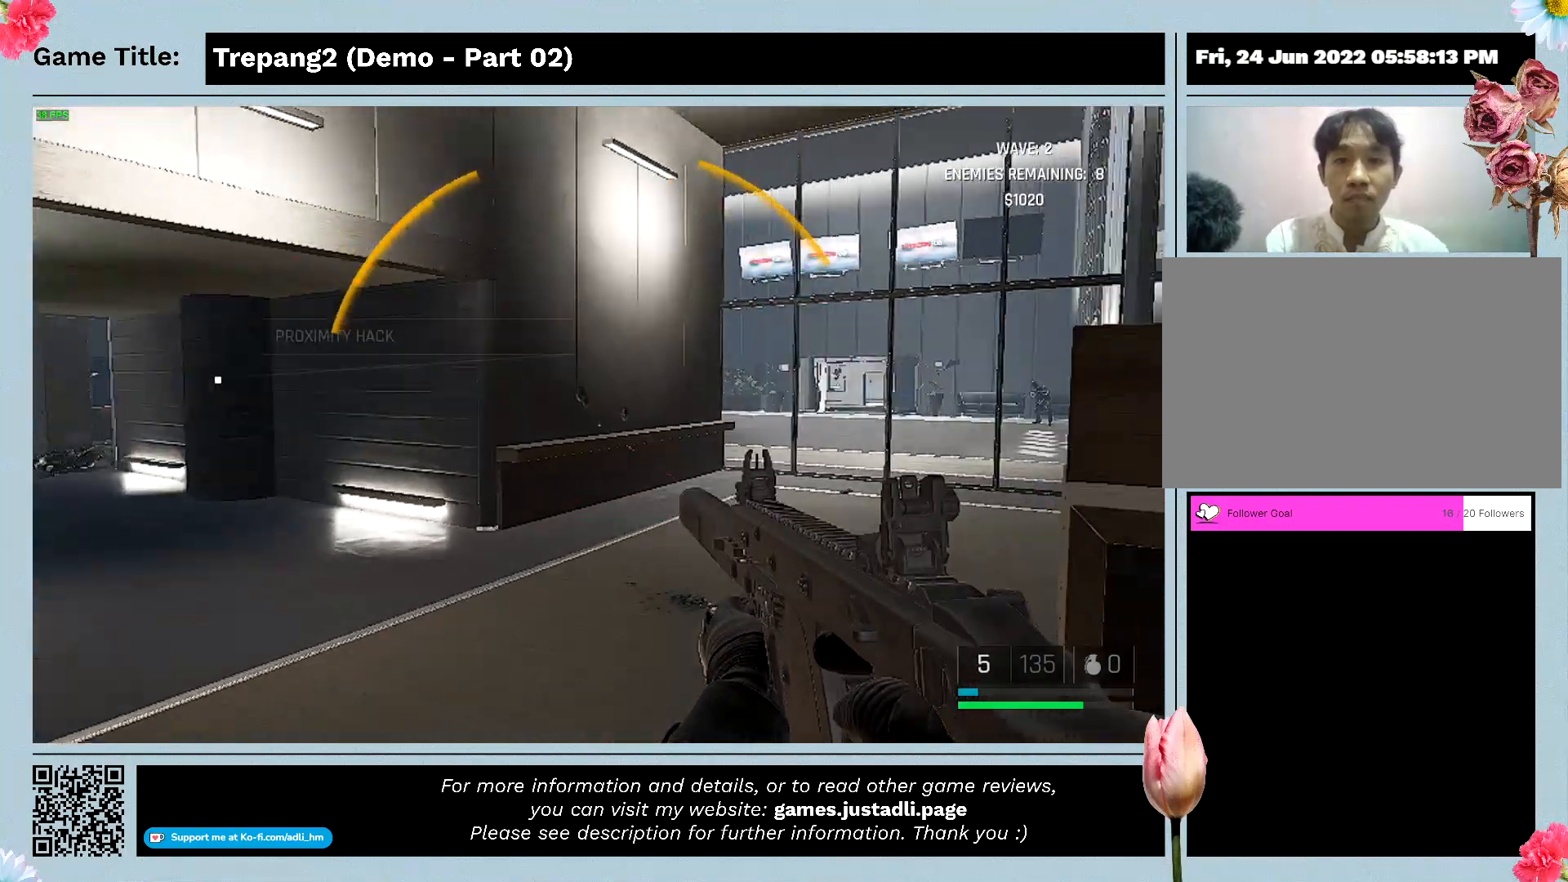
{"keys": ["a"], "mouse": [], "events": []}
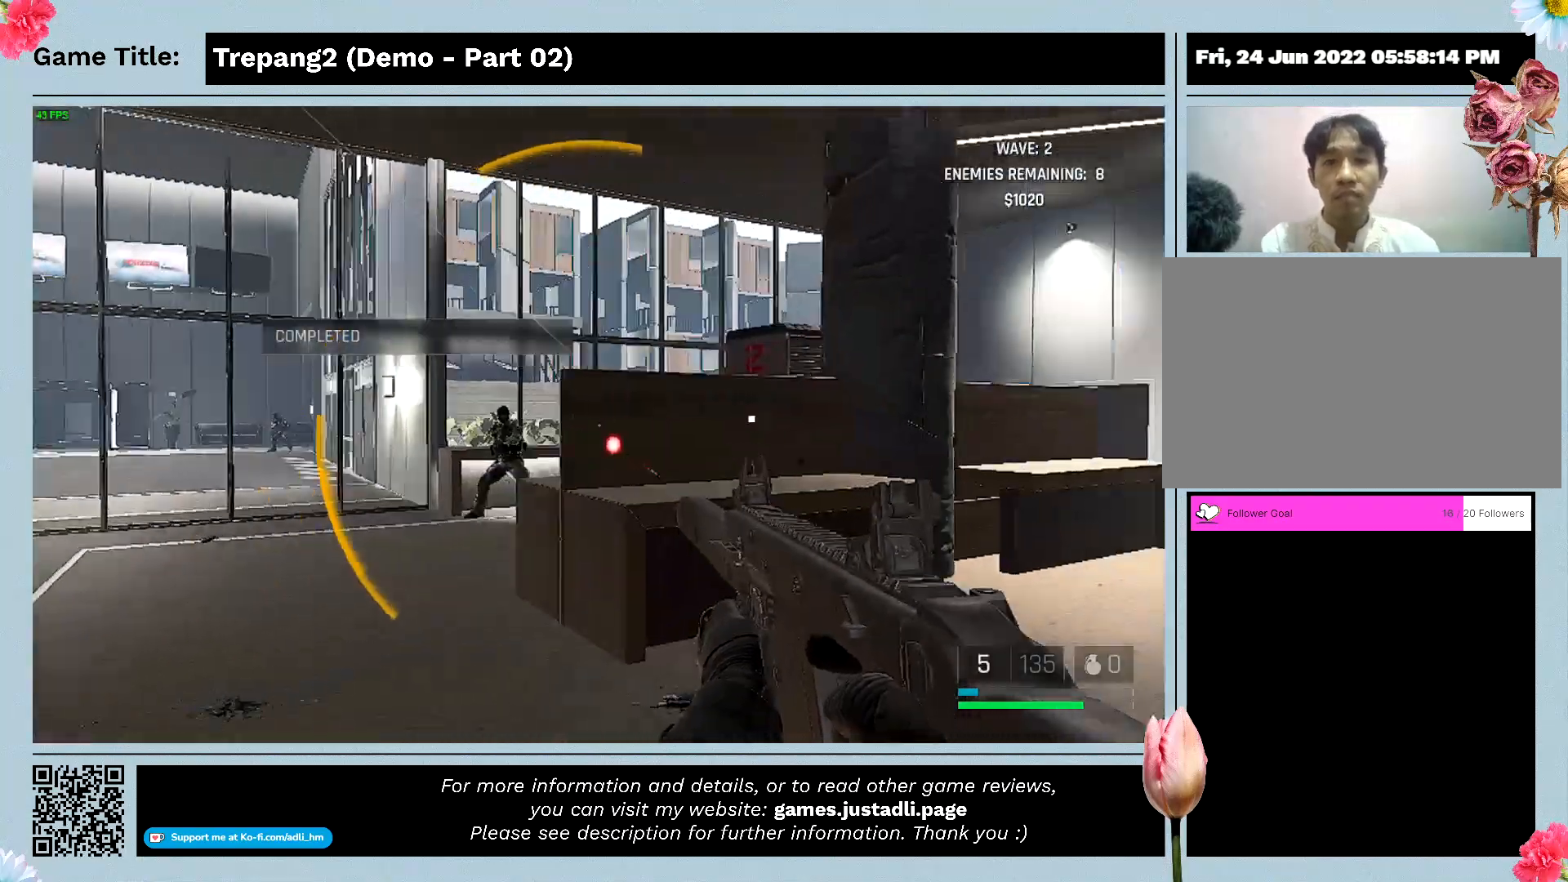
{"keys": ["a"], "mouse": ["left"], "events": [[467, "mouse_left", "down"]]}
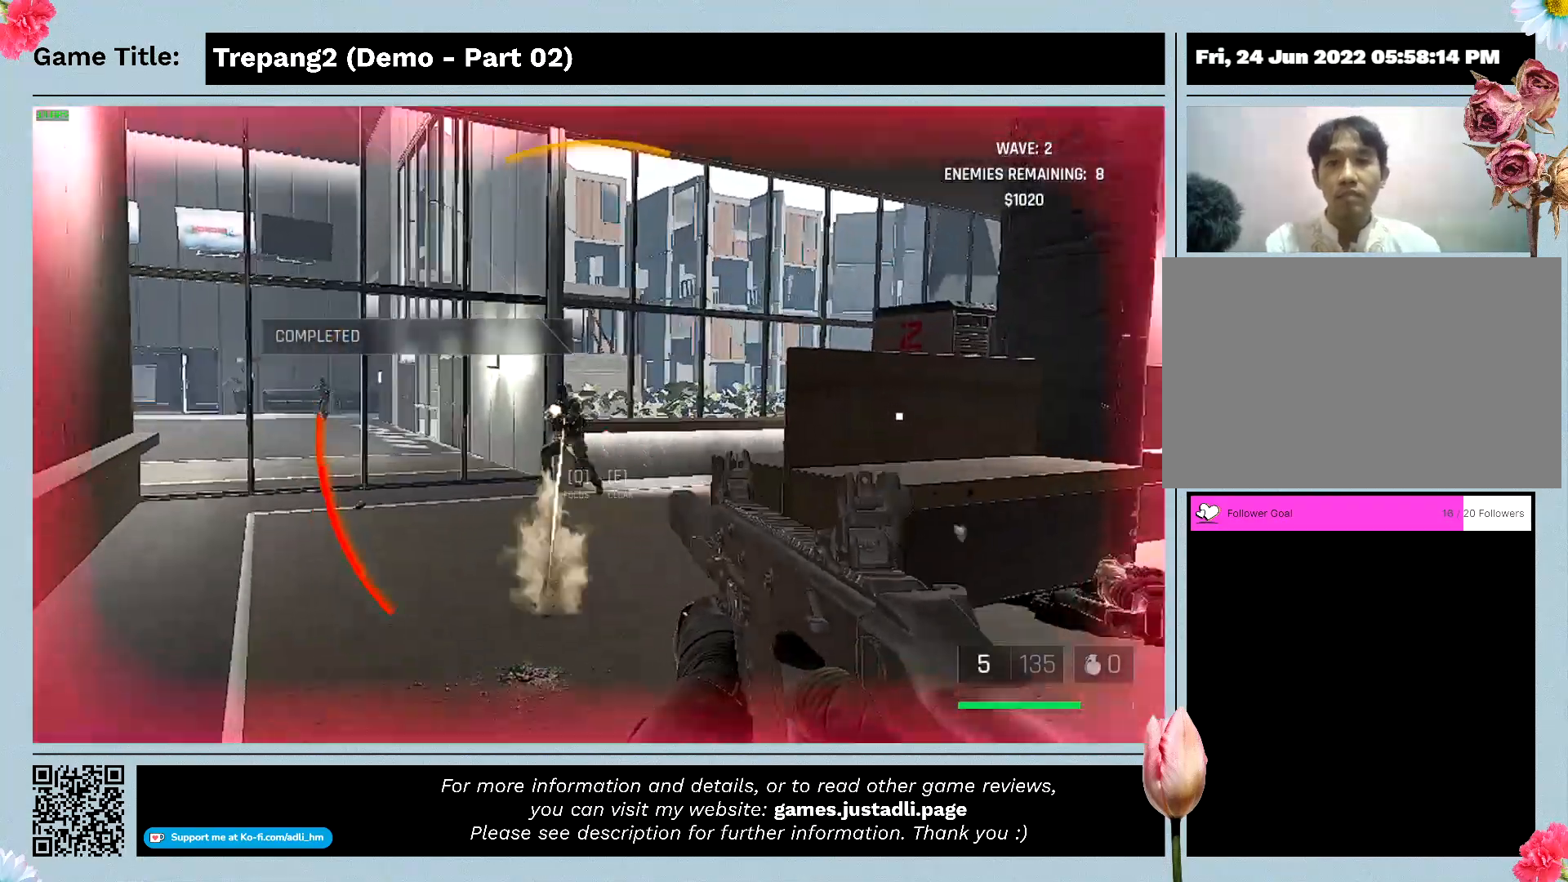
{"keys": ["w"], "mouse": ["left"], "events": [[200, "a", "up"], [500, "w", "down"]]}
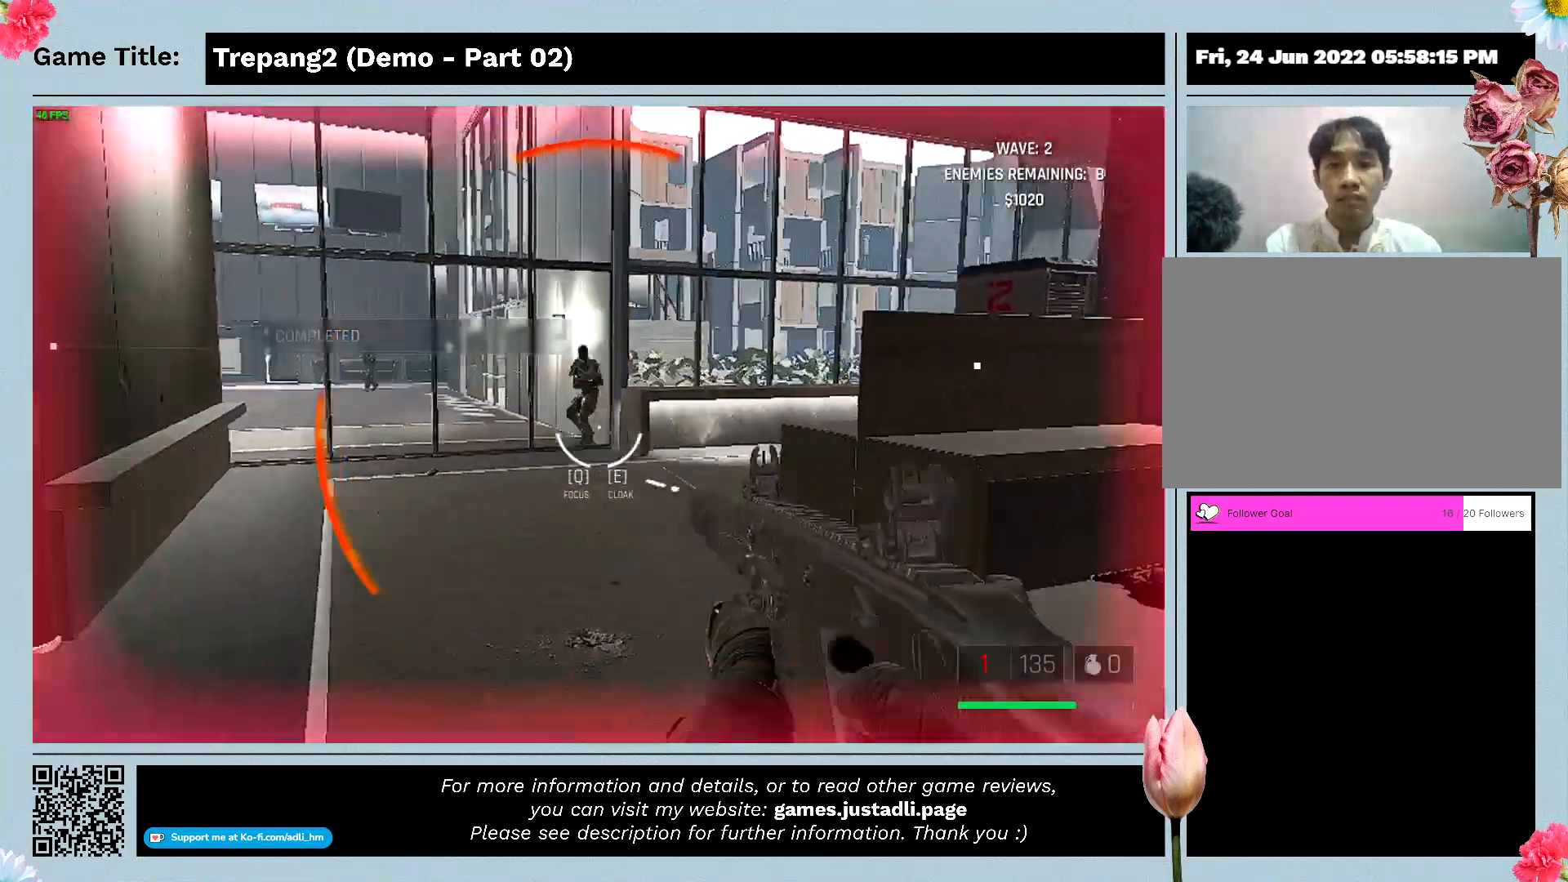
{"keys": ["w"], "mouse": ["left"], "events": []}
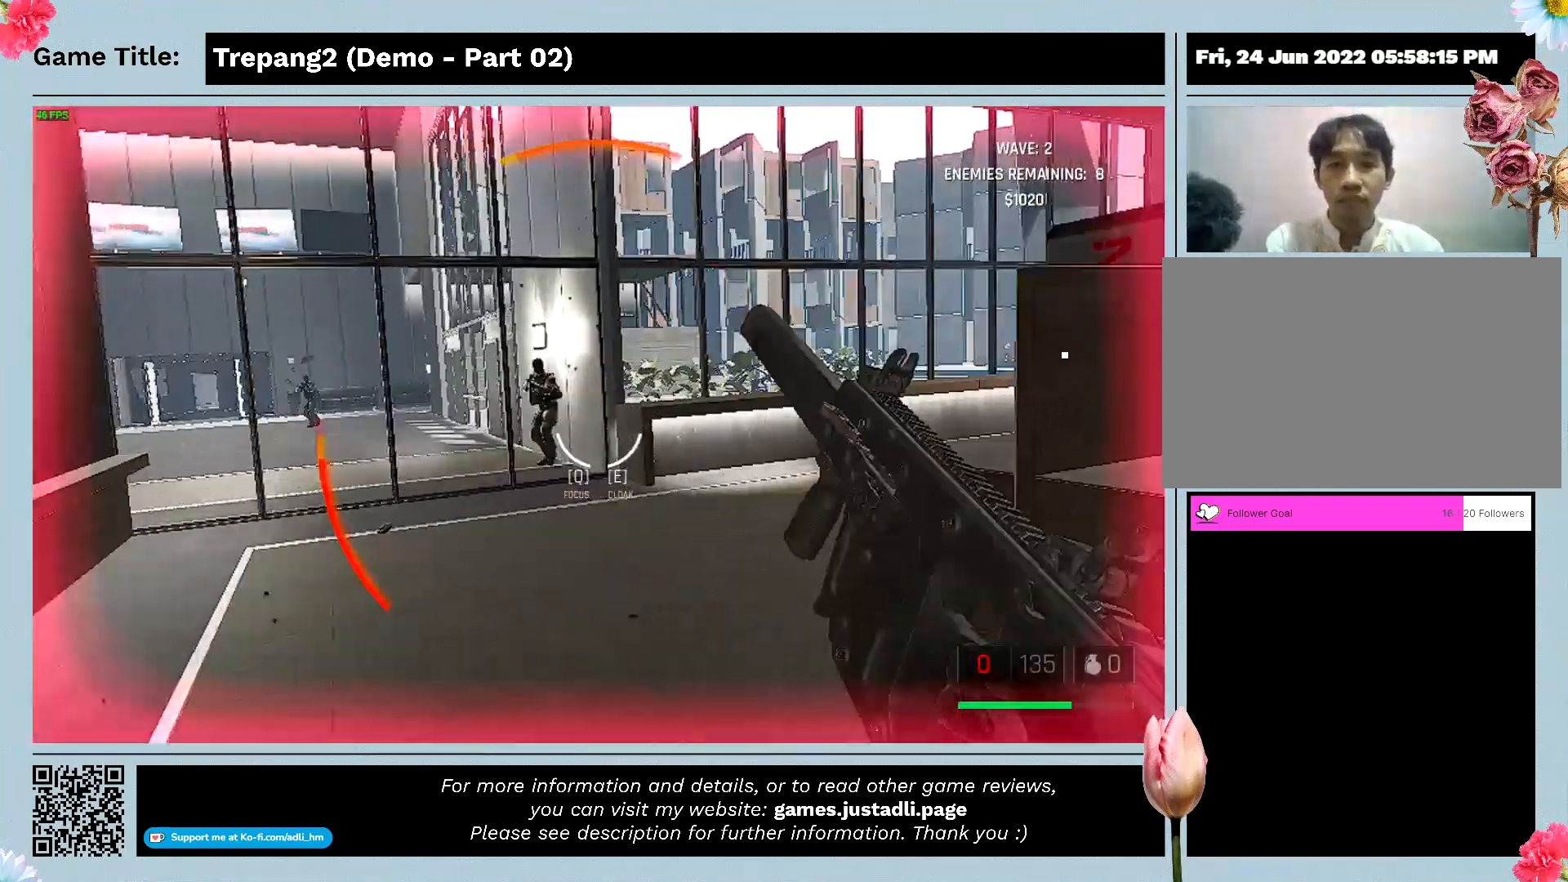
{"keys": ["w"], "mouse": ["left"], "events": []}
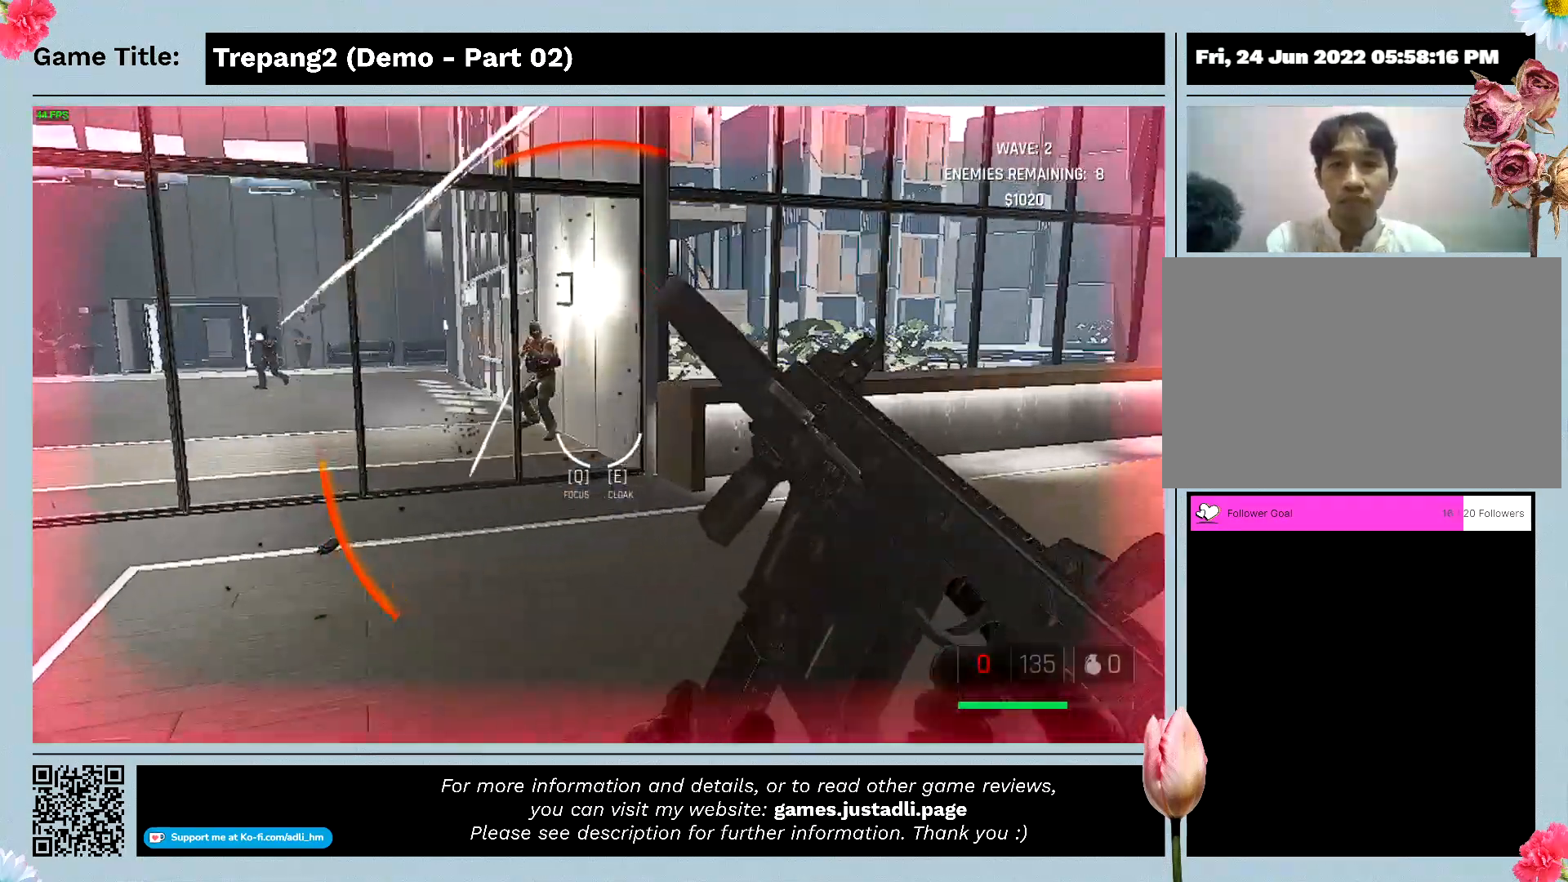
{"keys": ["w"], "mouse": ["left"], "events": []}
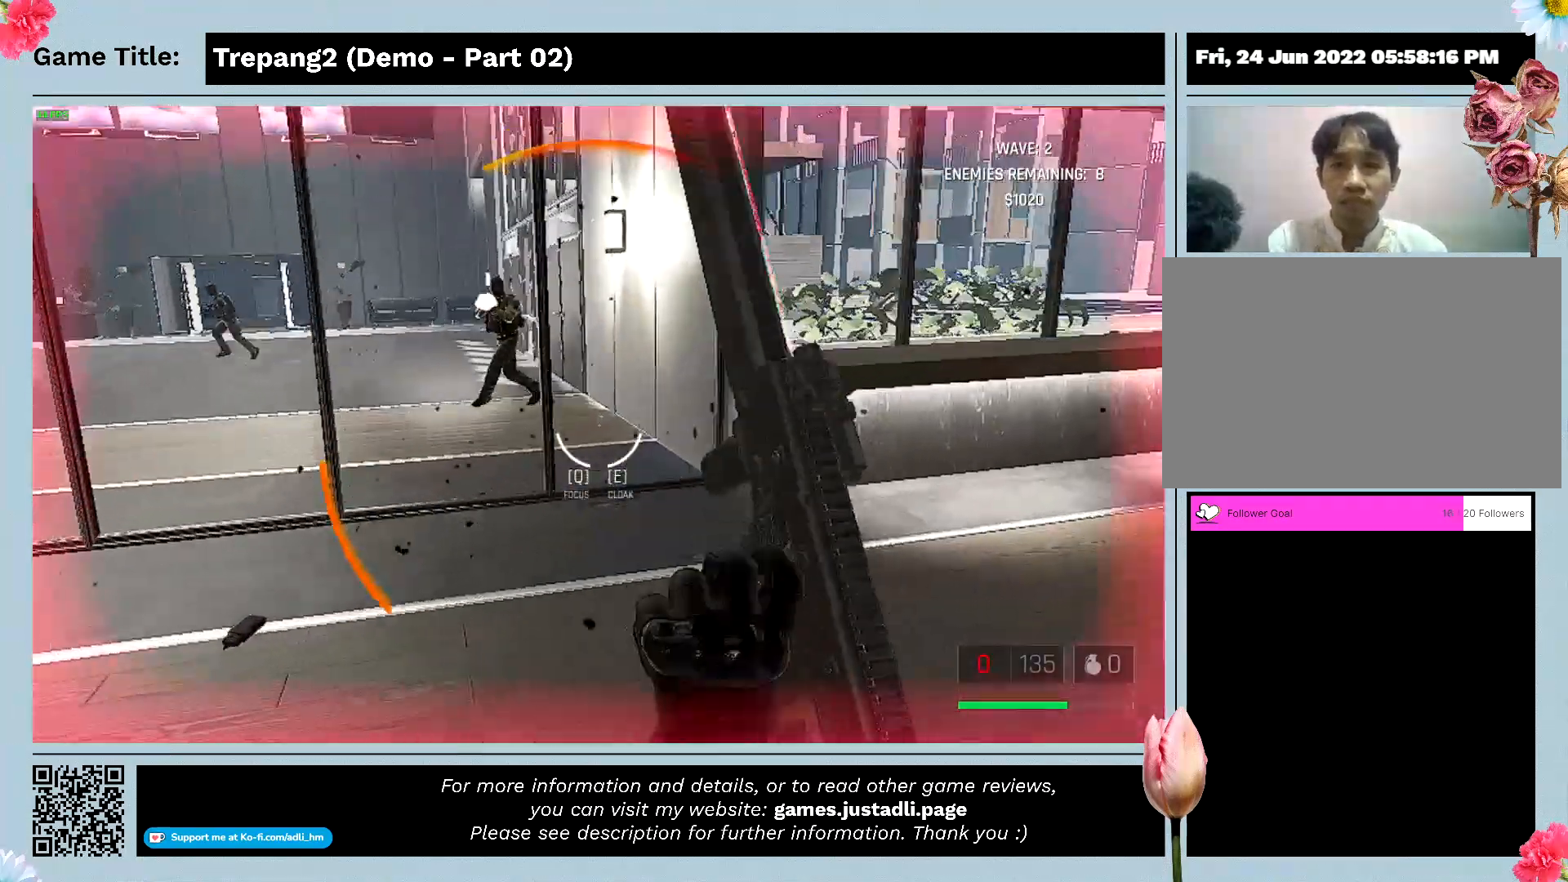
{"keys": ["d"], "mouse": ["left"], "events": [[33, "d", "down"], [433, "w", "up"]]}
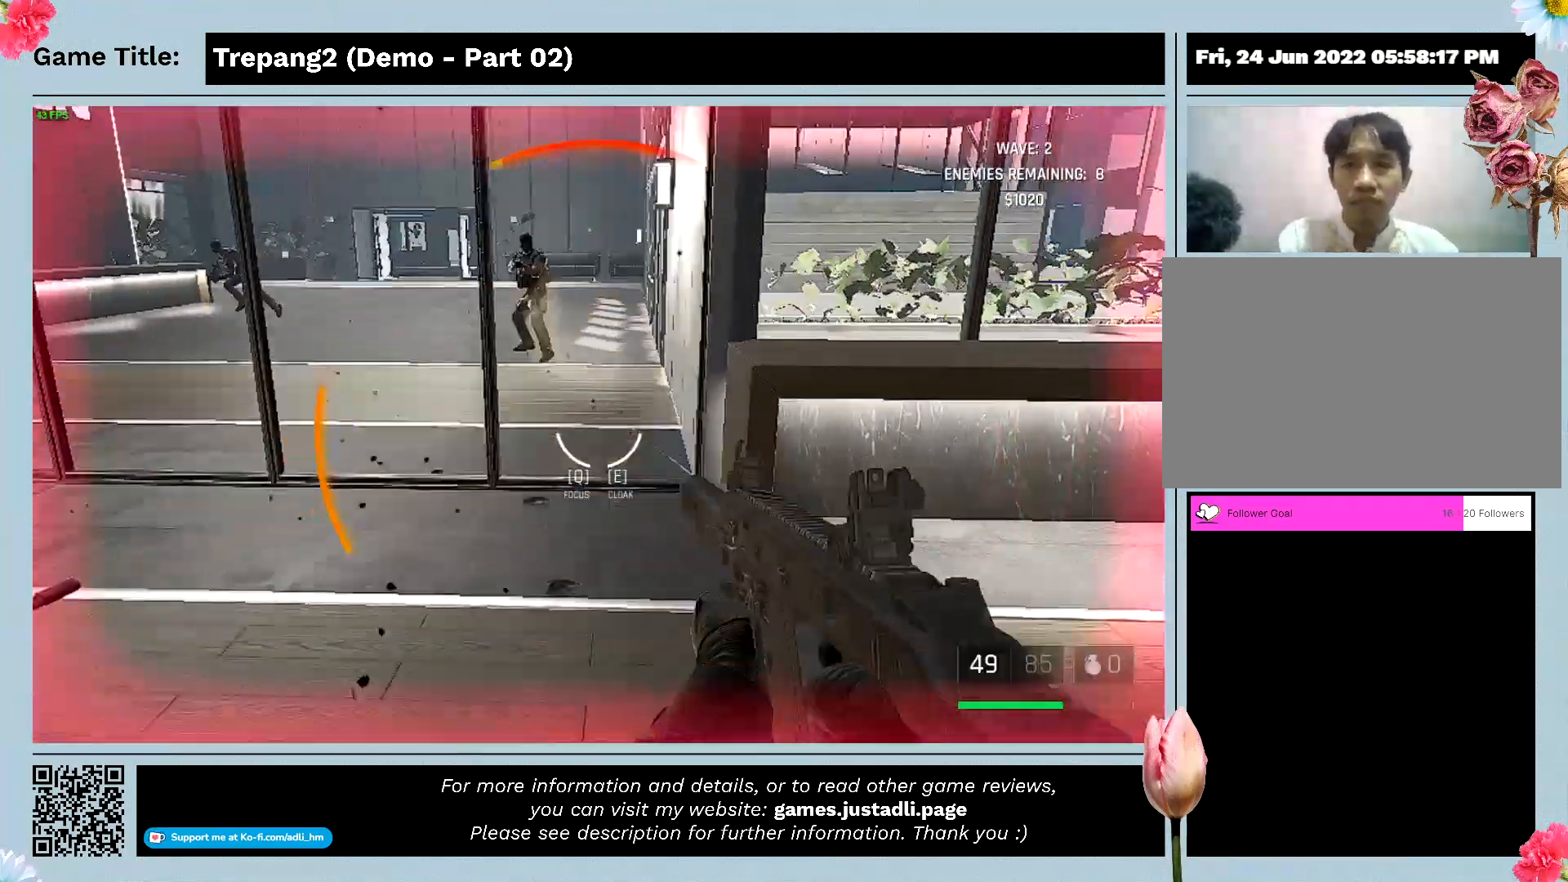
{"keys": ["d"], "mouse": ["left"], "events": []}
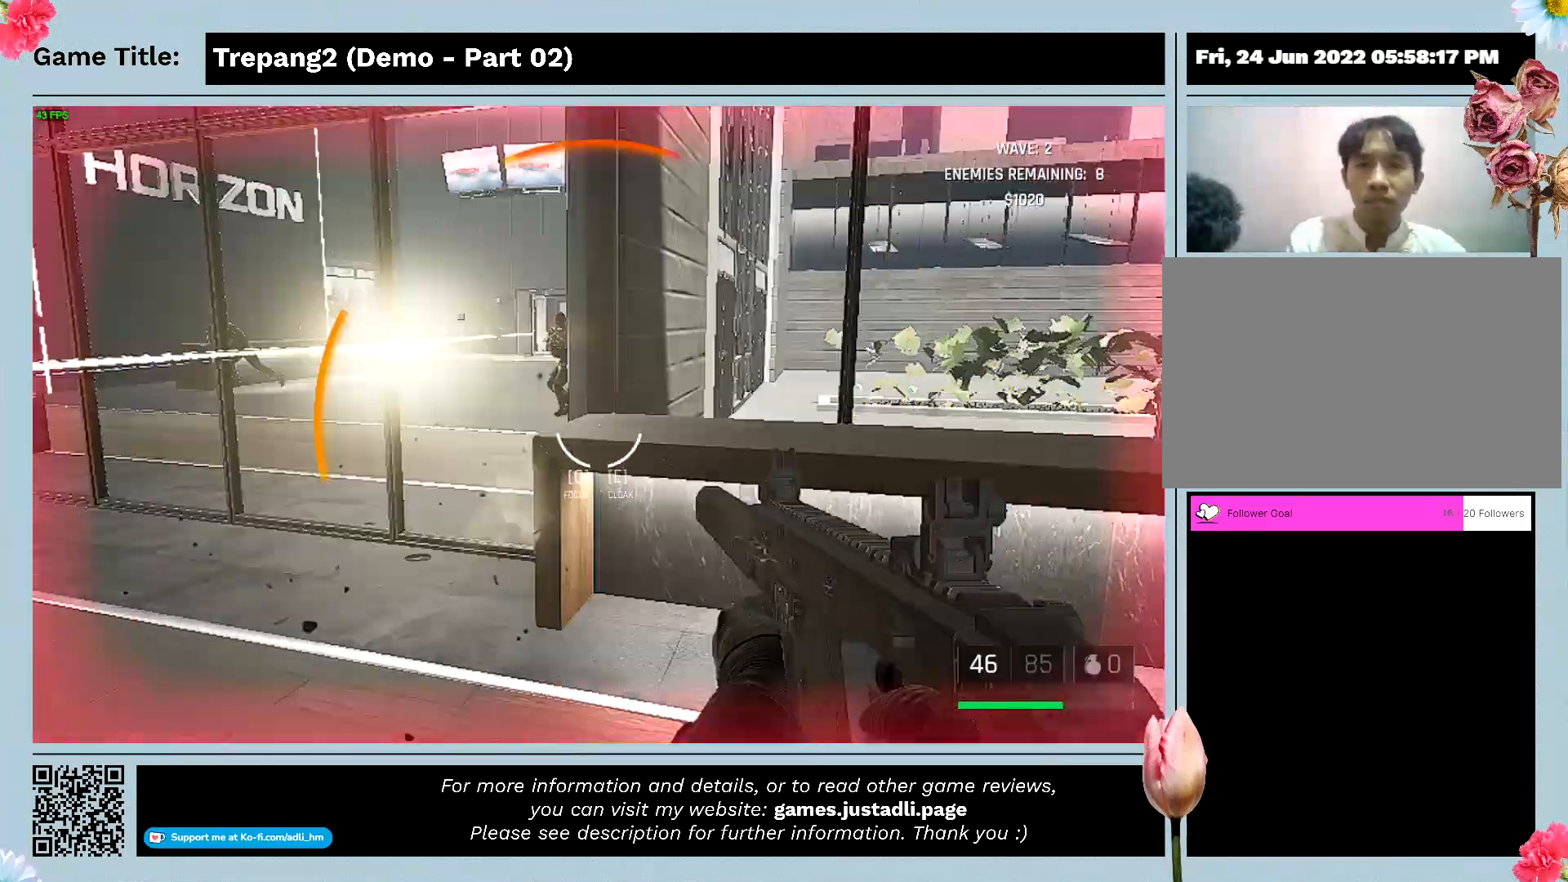
{"keys": ["d"], "mouse": [], "events": [[300, "mouse_left", "up"]]}